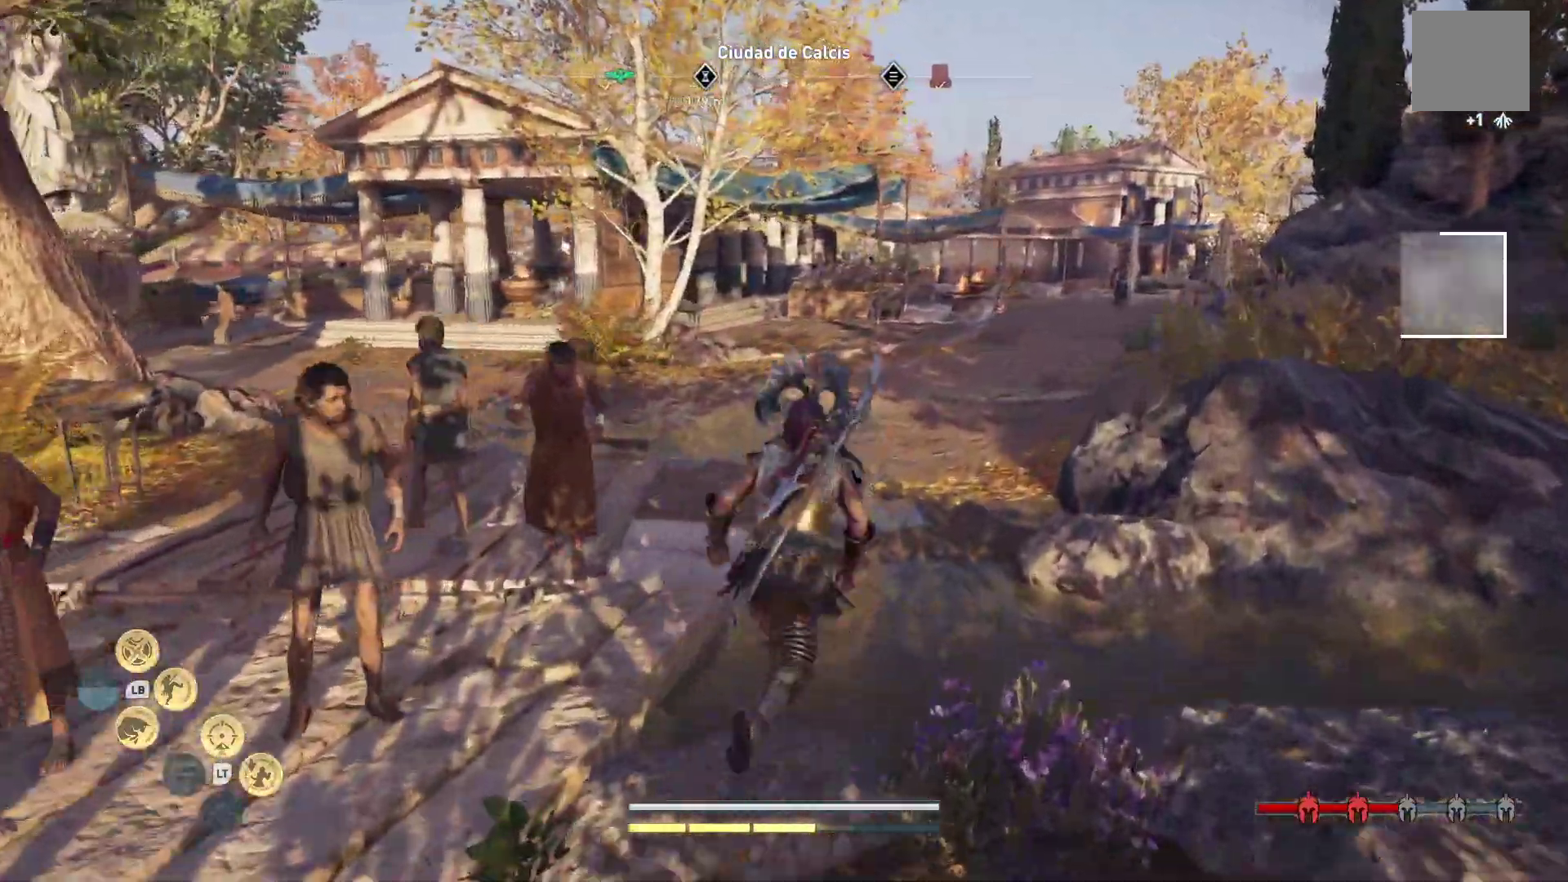
Gameplay with a controller (Xbox layout); each line is a JSON object with the inputs held at the frame after it (dt_ms = milliseconds from this image to that frame). "events" lists button and stick changes between this image and that frame as [ms after this image, input, new state], when the widget could be followed in between.
{"dt_ms": 500, "buttons": [], "left_stick": "up-right", "right_stick": "left", "events": [[317, "right_stick", "left"]]}
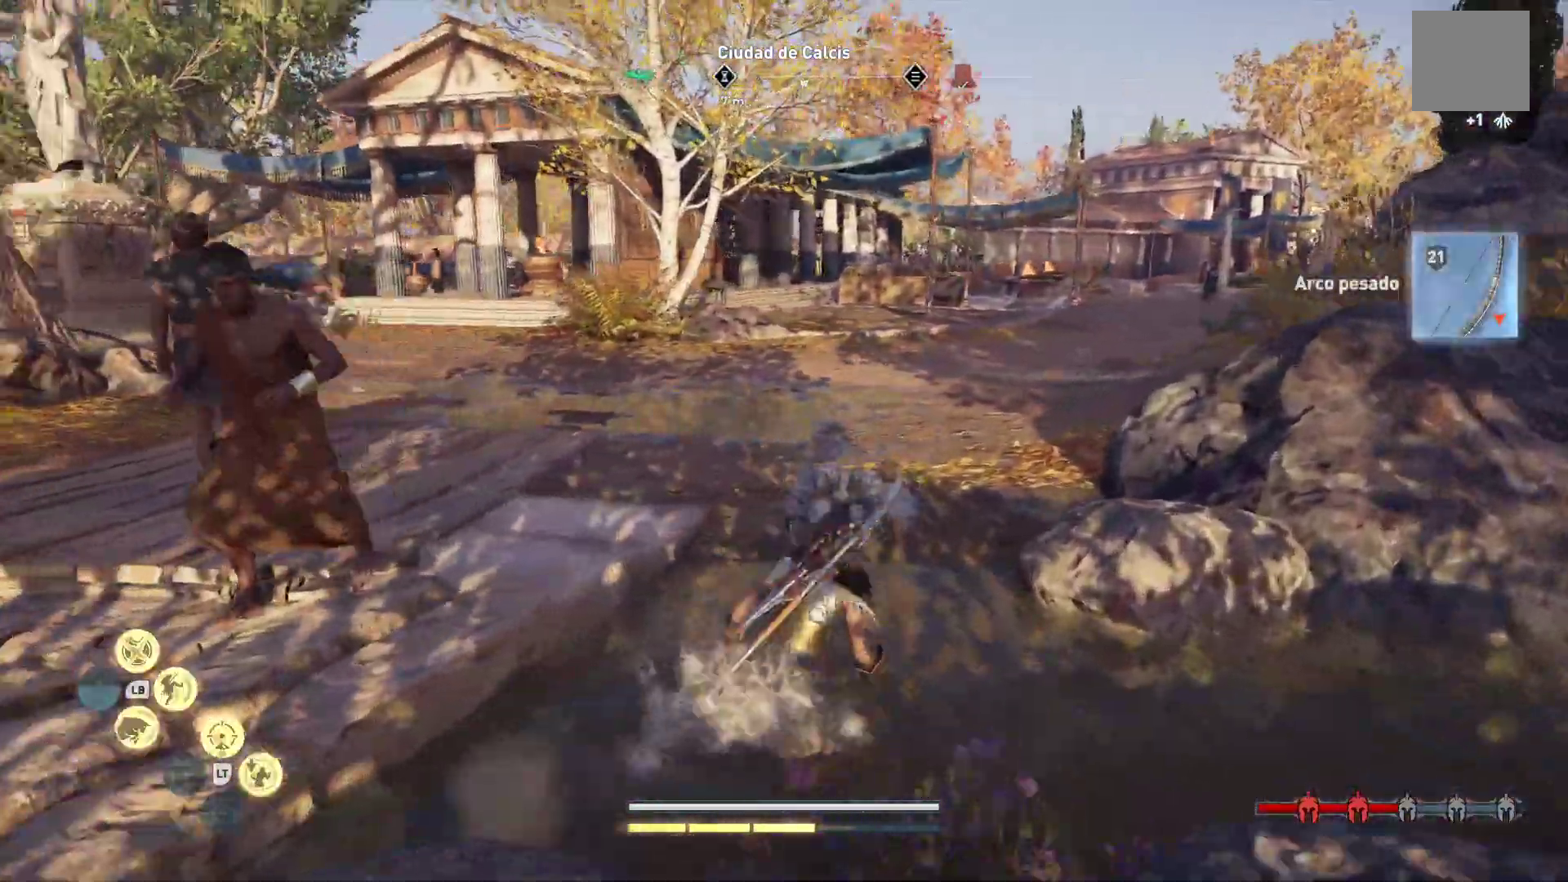
{"dt_ms": 500, "buttons": [], "left_stick": "up-right", "right_stick": "left", "events": []}
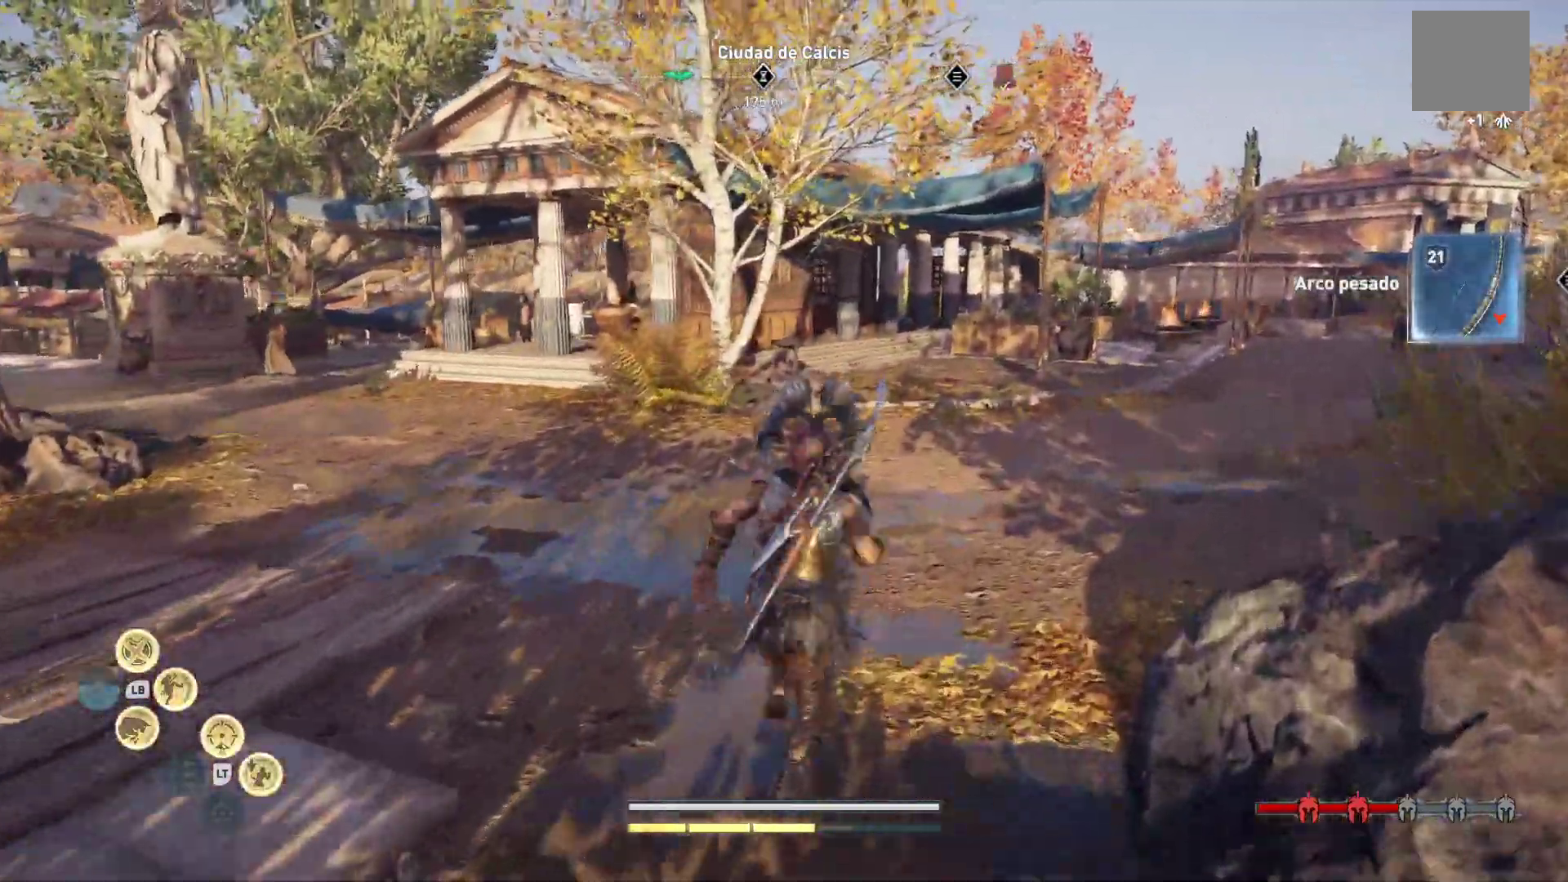
{"dt_ms": 500, "buttons": [], "left_stick": "up-right", "right_stick": "center", "events": [[167, "right_stick", "right"], [417, "right_stick", "center"]]}
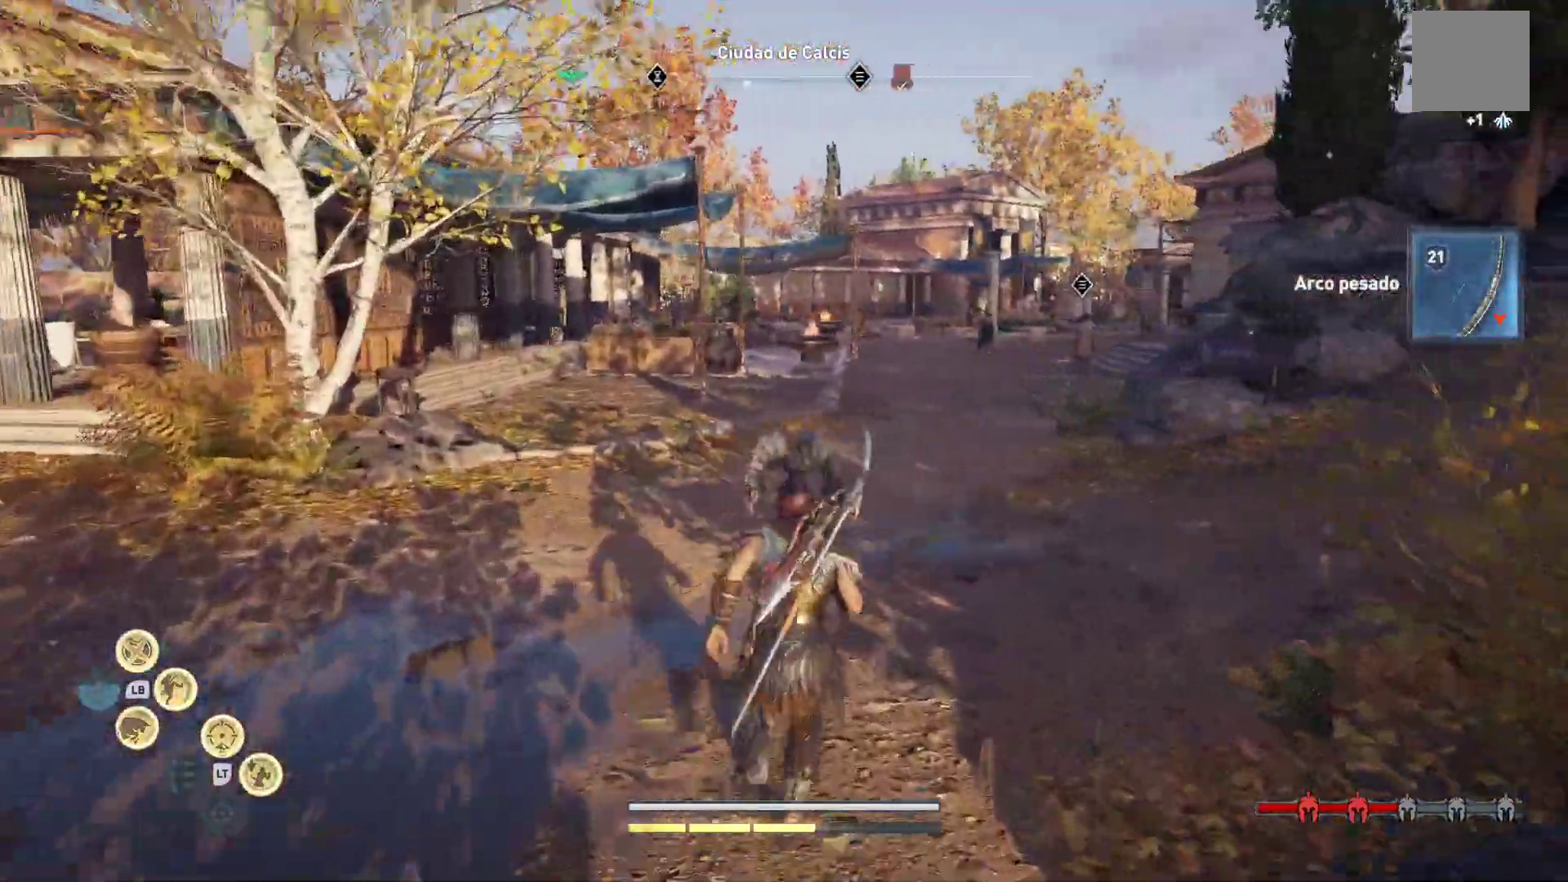
{"dt_ms": 500, "buttons": [], "left_stick": "up", "right_stick": "center"}
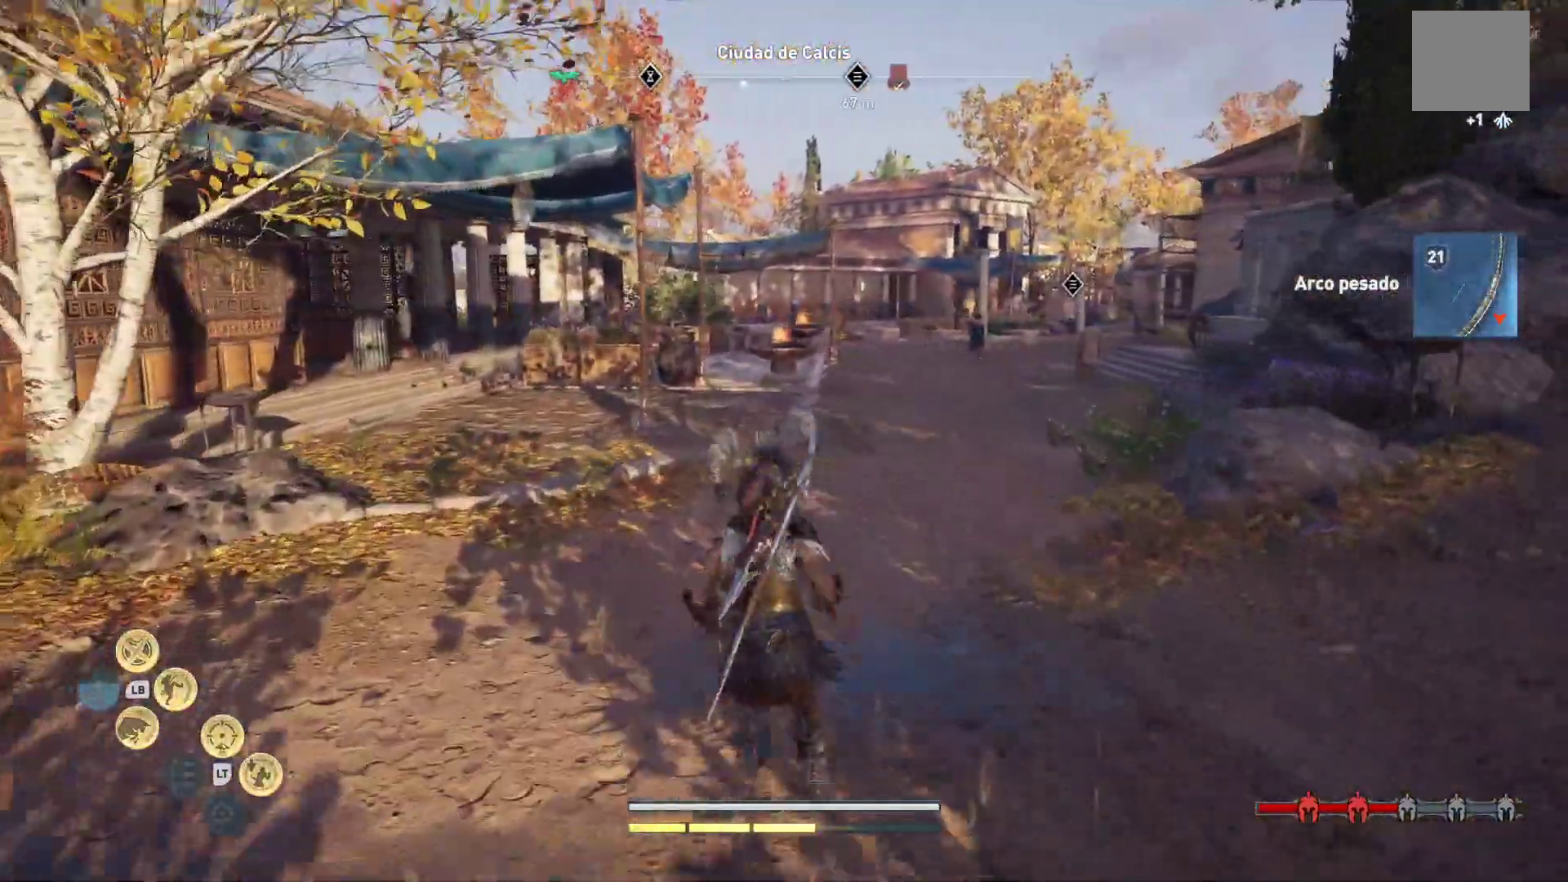
{"dt_ms": 500, "buttons": [], "left_stick": "up", "right_stick": "left"}
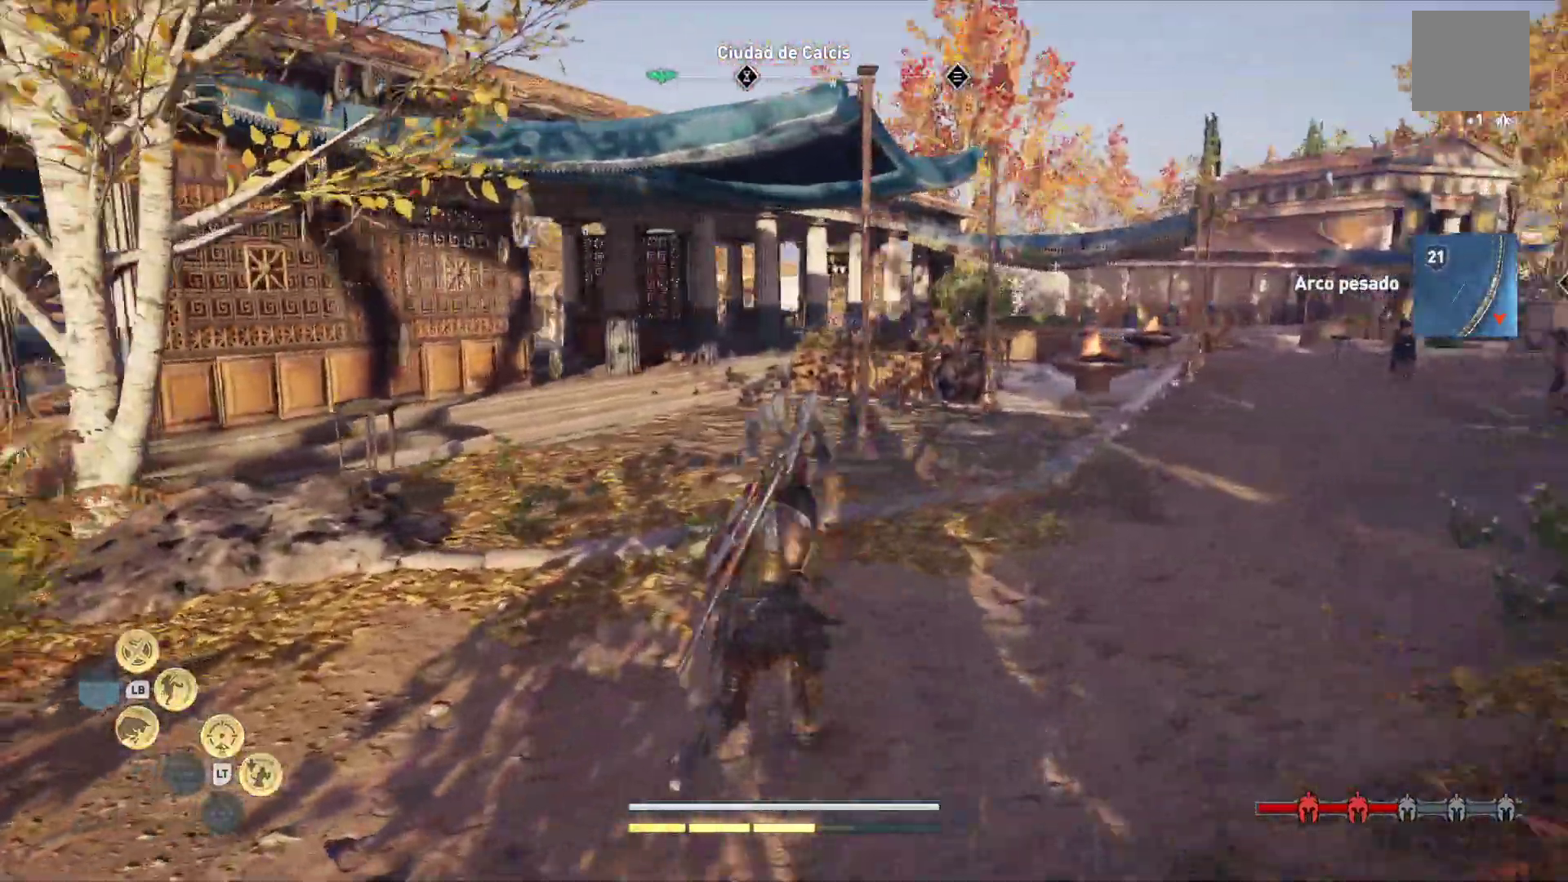
{"dt_ms": 1000, "buttons": [], "left_stick": "left", "right_stick": "left"}
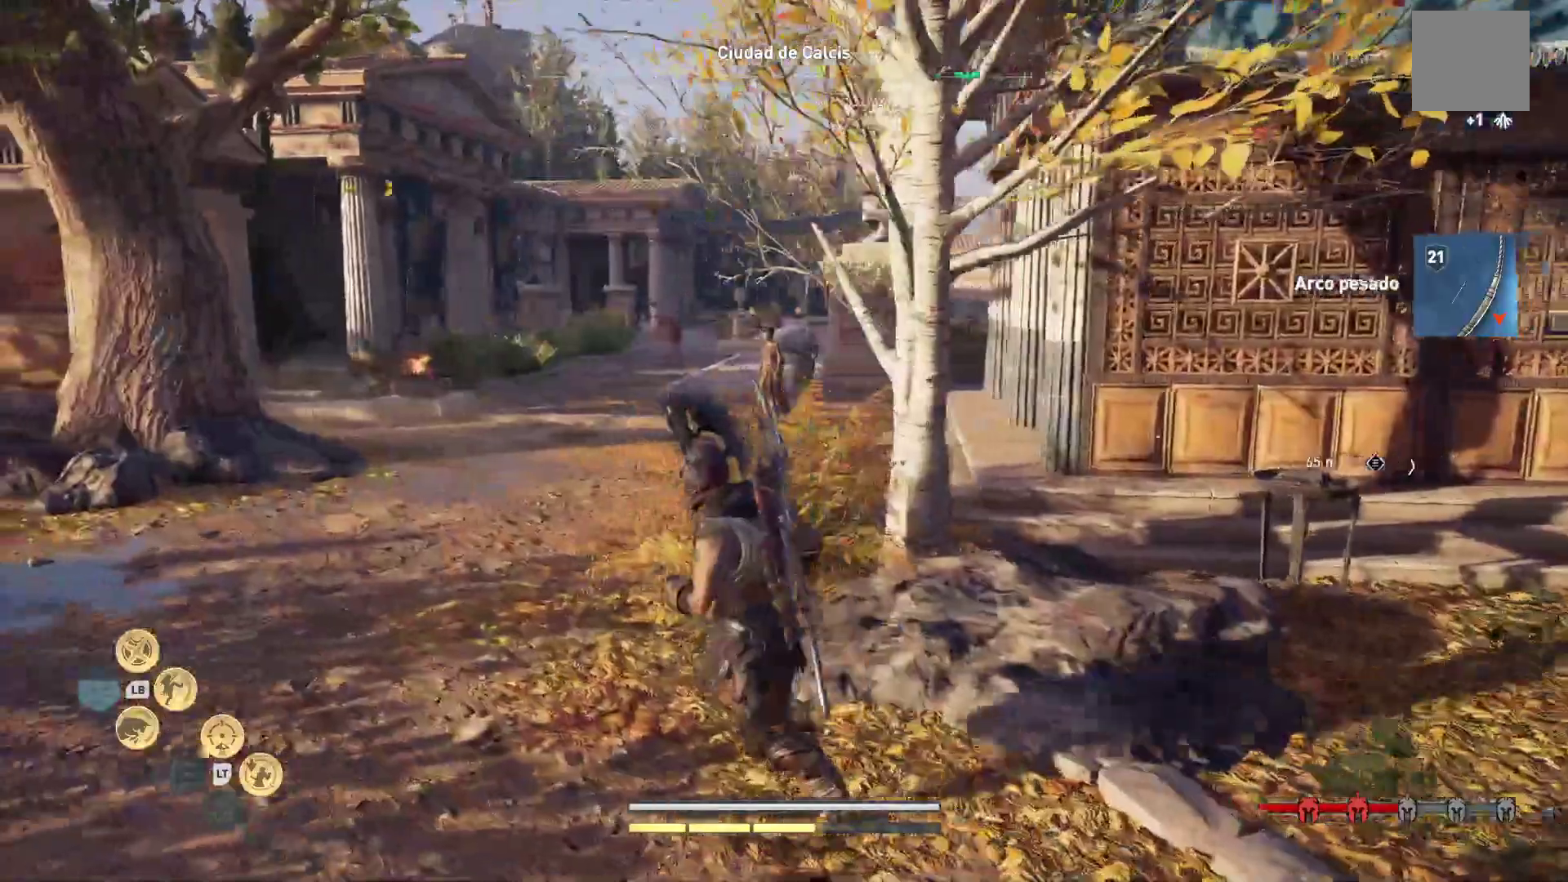
{"dt_ms": 500, "buttons": [], "left_stick": "up-left", "right_stick": "left", "events": [[117, "left_stick", "up-left"]]}
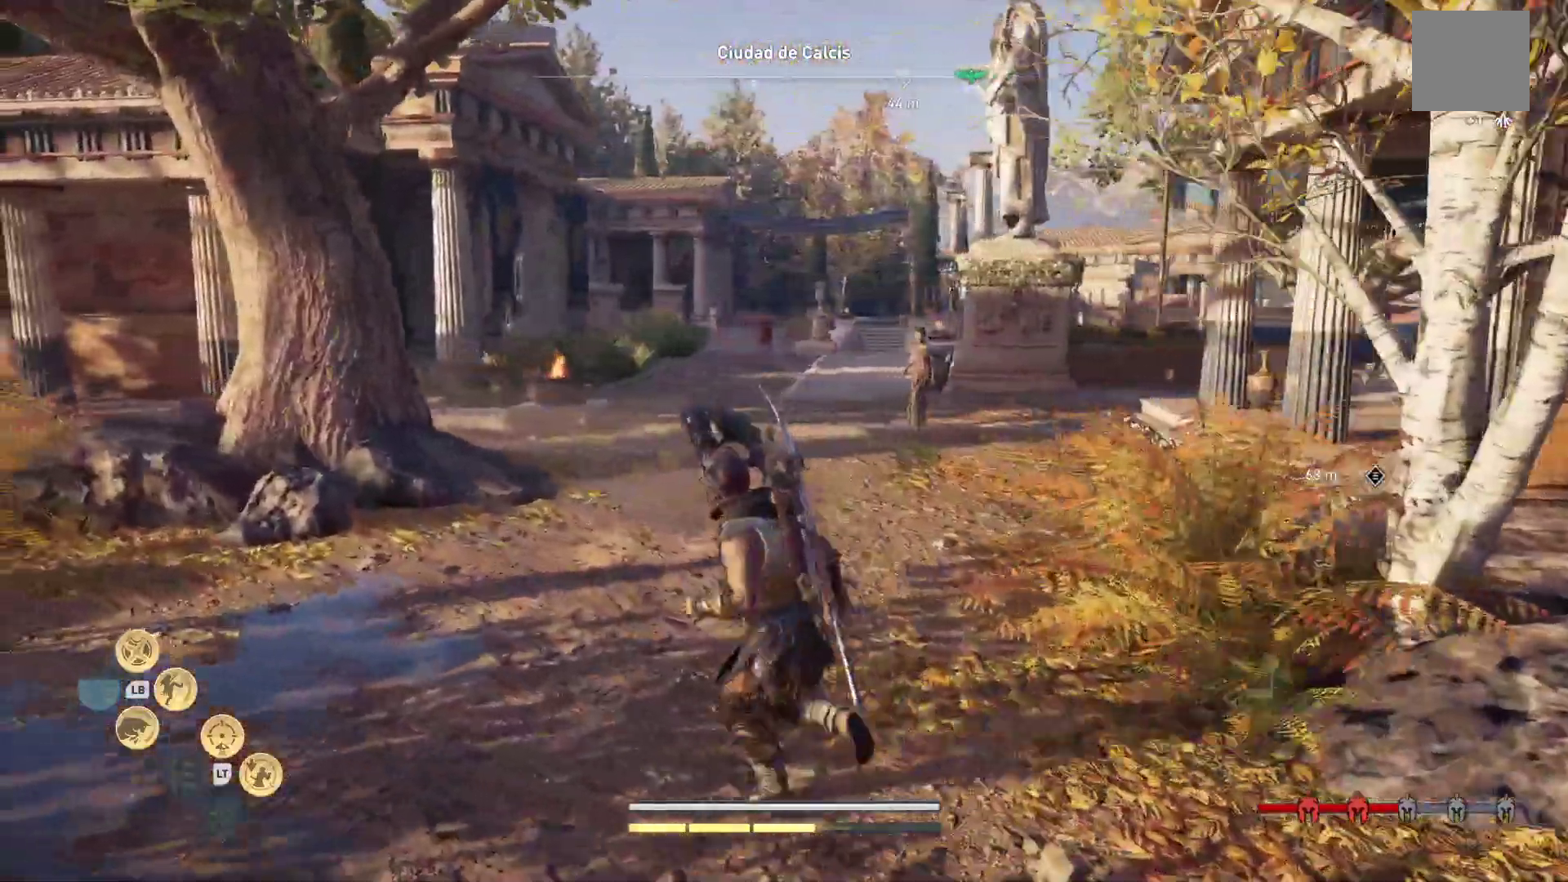
{"dt_ms": 500, "buttons": [], "left_stick": "center", "right_stick": "left", "events": [[100, "left_stick", "center"]]}
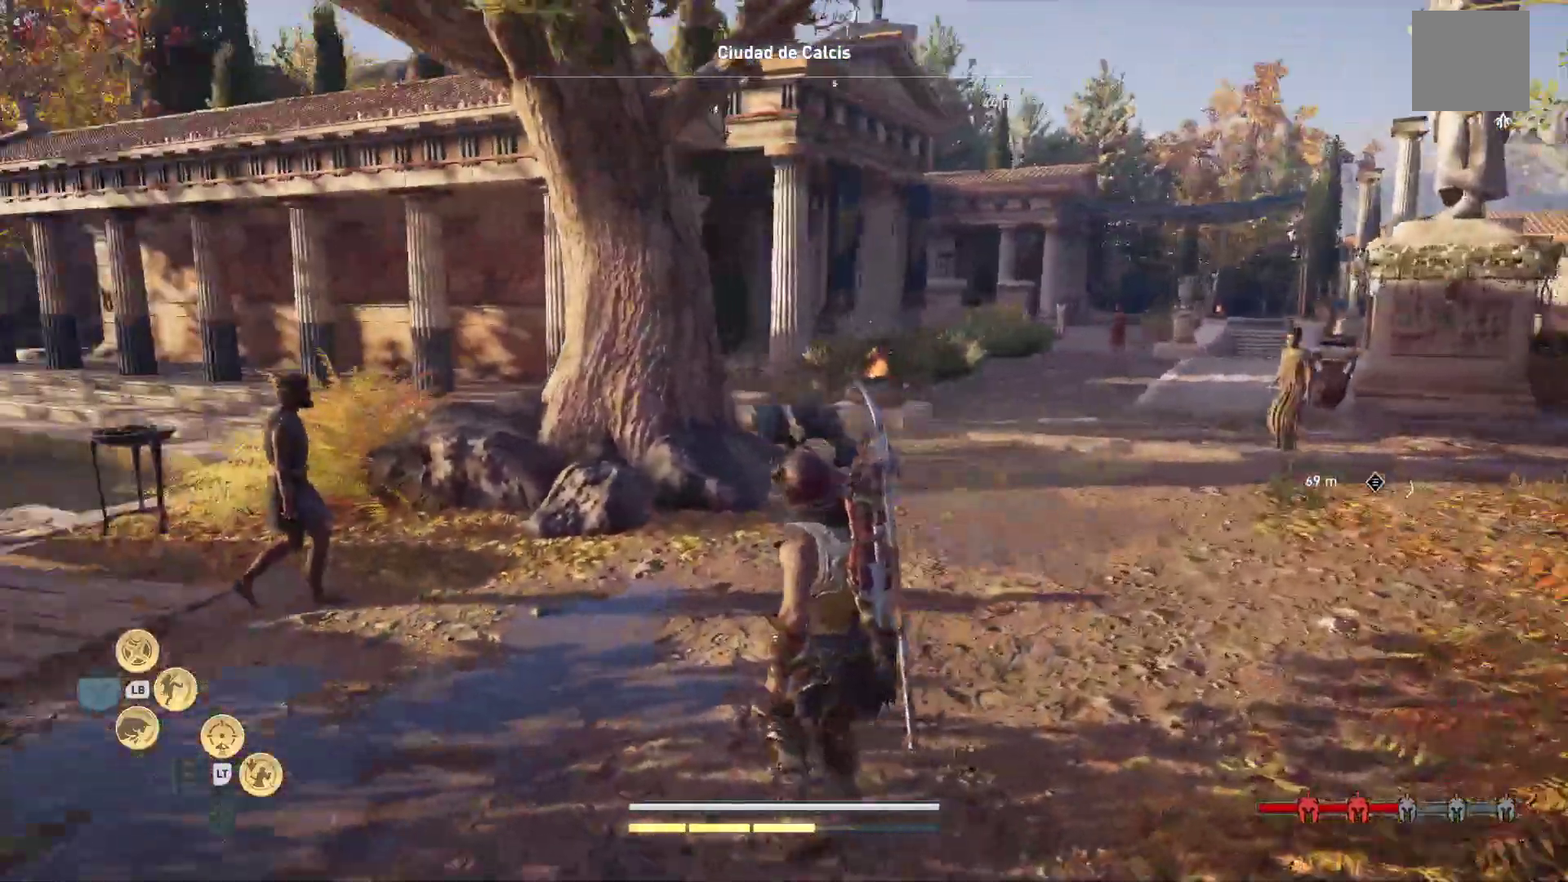
{"dt_ms": 500, "buttons": [], "left_stick": "center", "right_stick": "center", "events": [[150, "right_stick", "down-left"], [383, "right_stick", "center"]]}
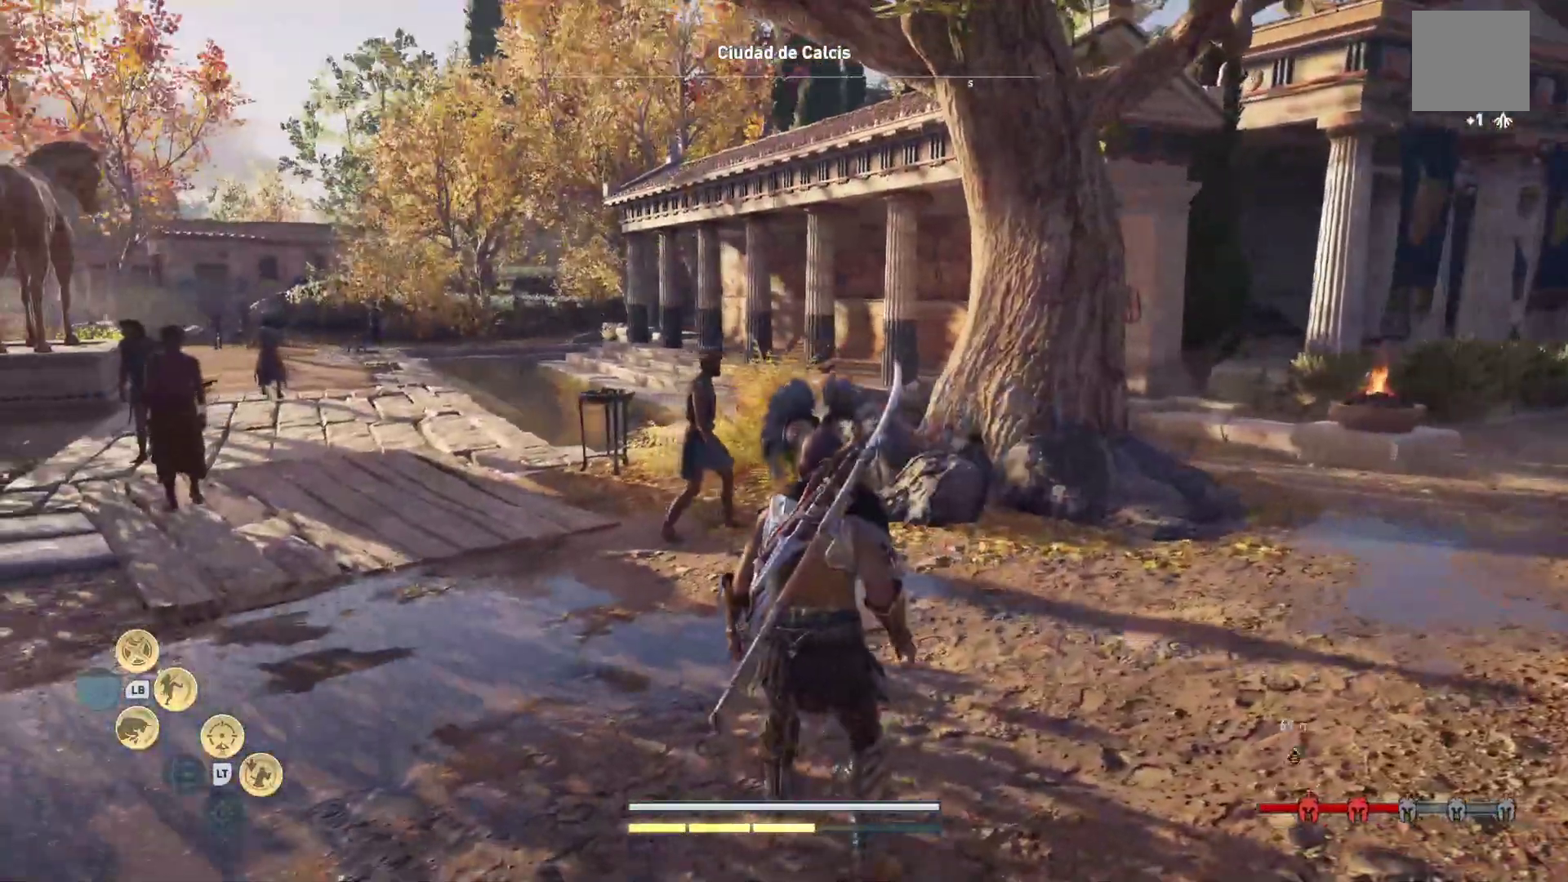
{"dt_ms": 500, "buttons": [], "left_stick": "center", "right_stick": "center", "events": [[267, "SELECT", "down"], [383, "SELECT", "up"]]}
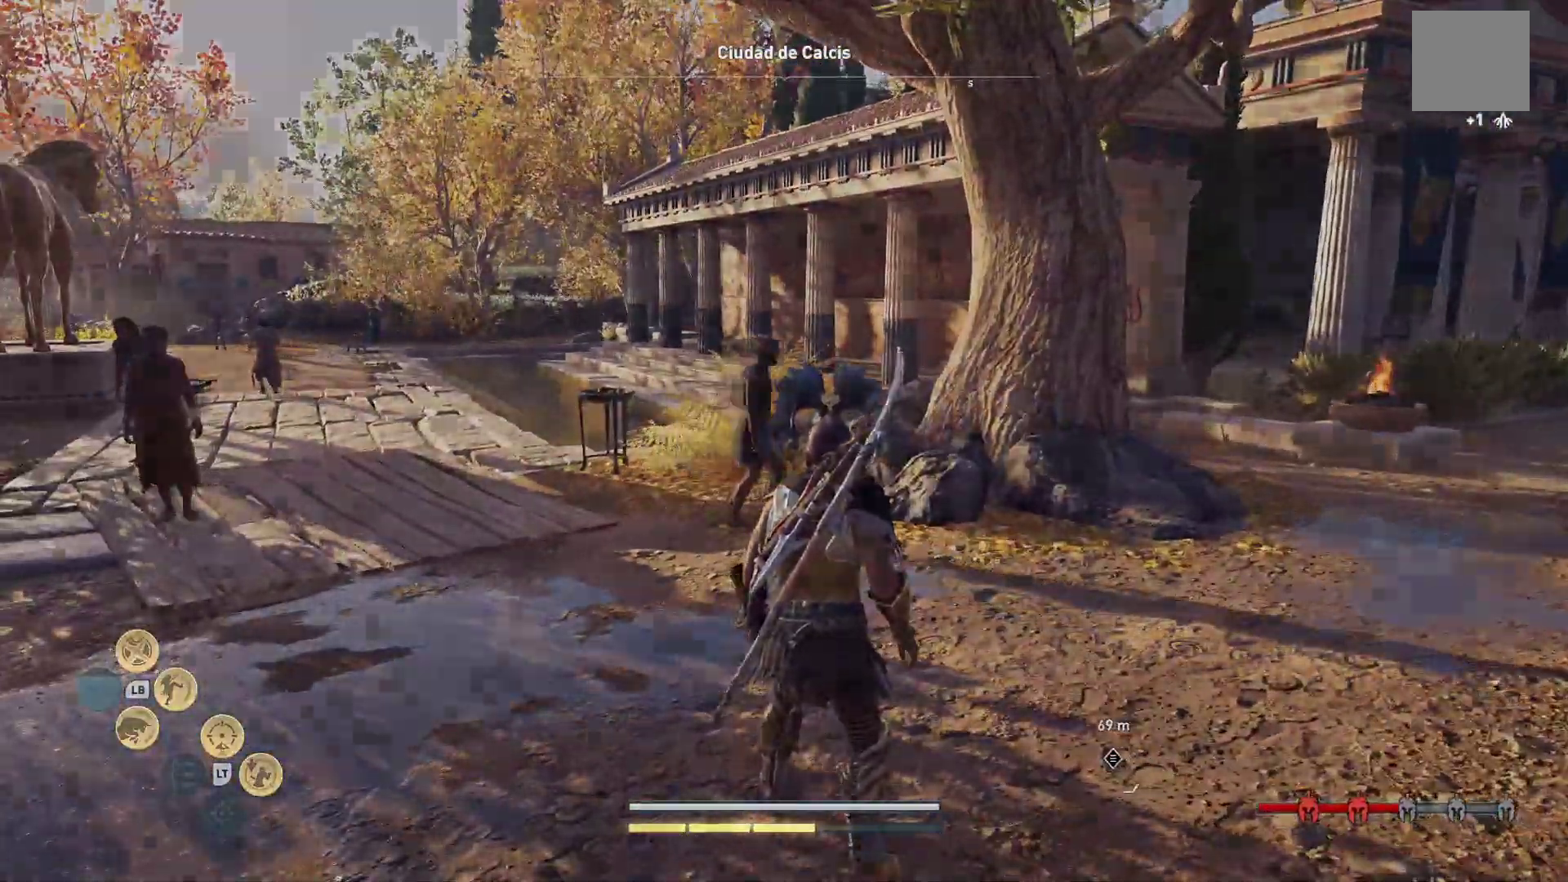
{"dt_ms": 500, "buttons": [], "left_stick": "center", "right_stick": "center", "events": []}
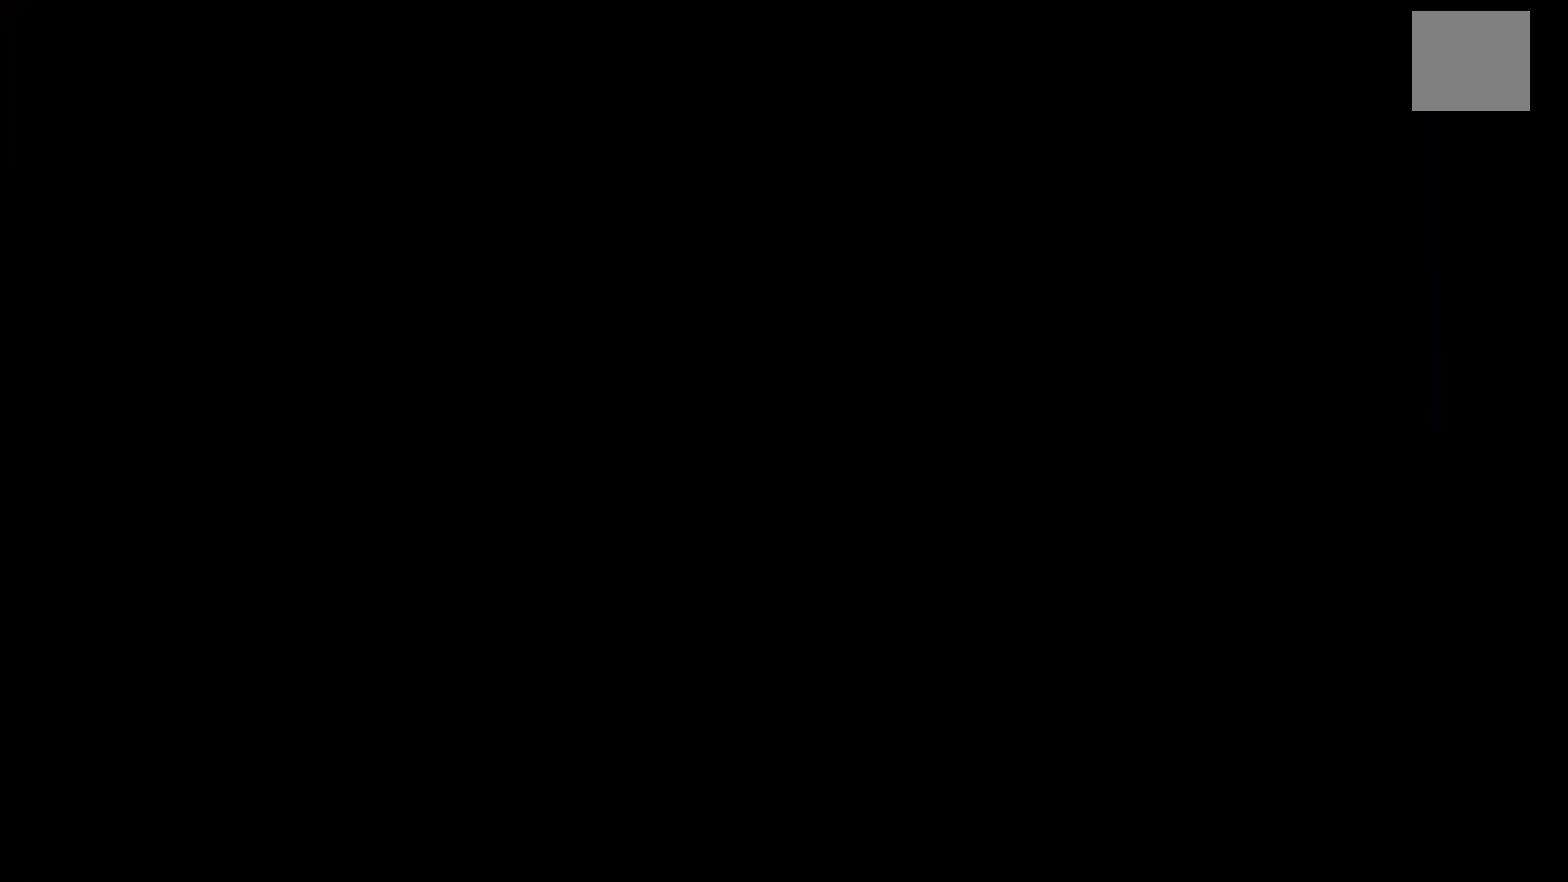
{"dt_ms": 500, "buttons": [], "left_stick": "center", "right_stick": "center", "events": []}
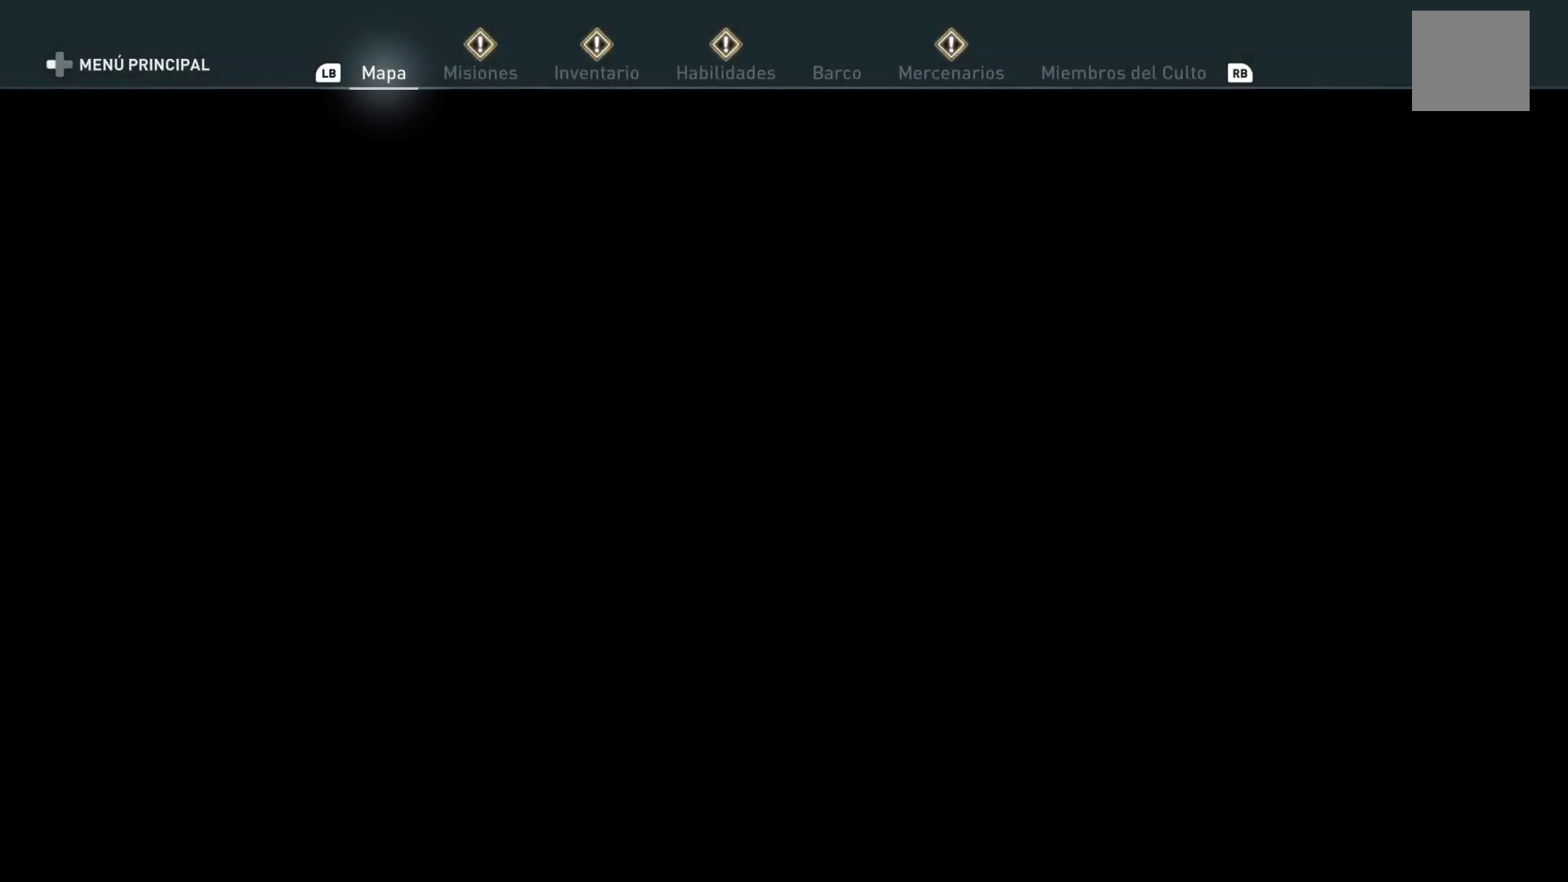
{"dt_ms": 500, "buttons": [], "left_stick": "center", "right_stick": "center", "events": []}
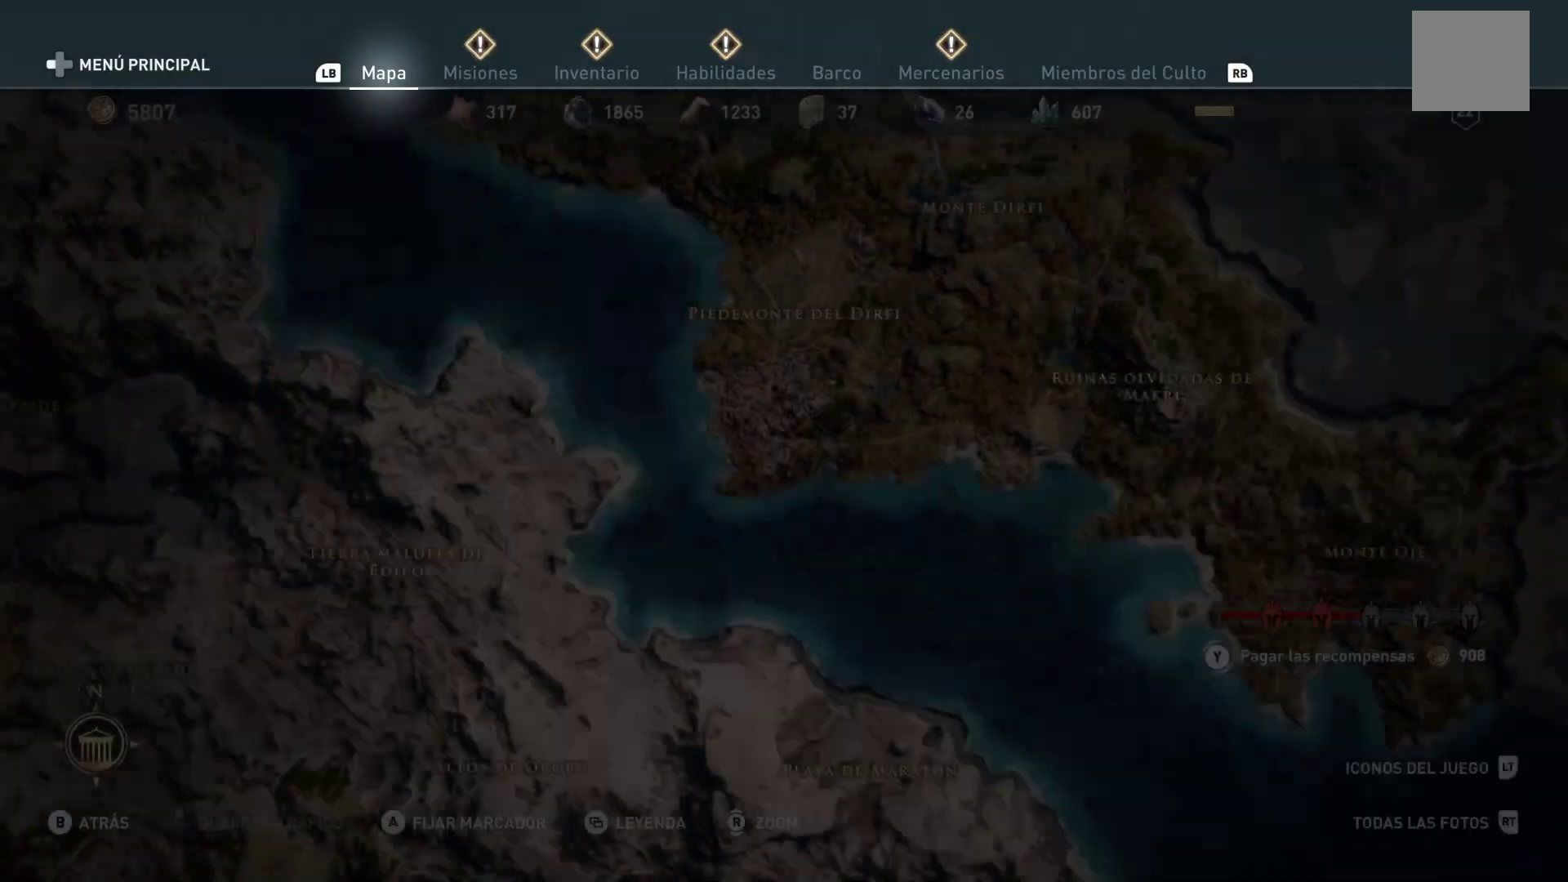
{"dt_ms": 500, "buttons": [], "left_stick": "center", "right_stick": "center", "events": []}
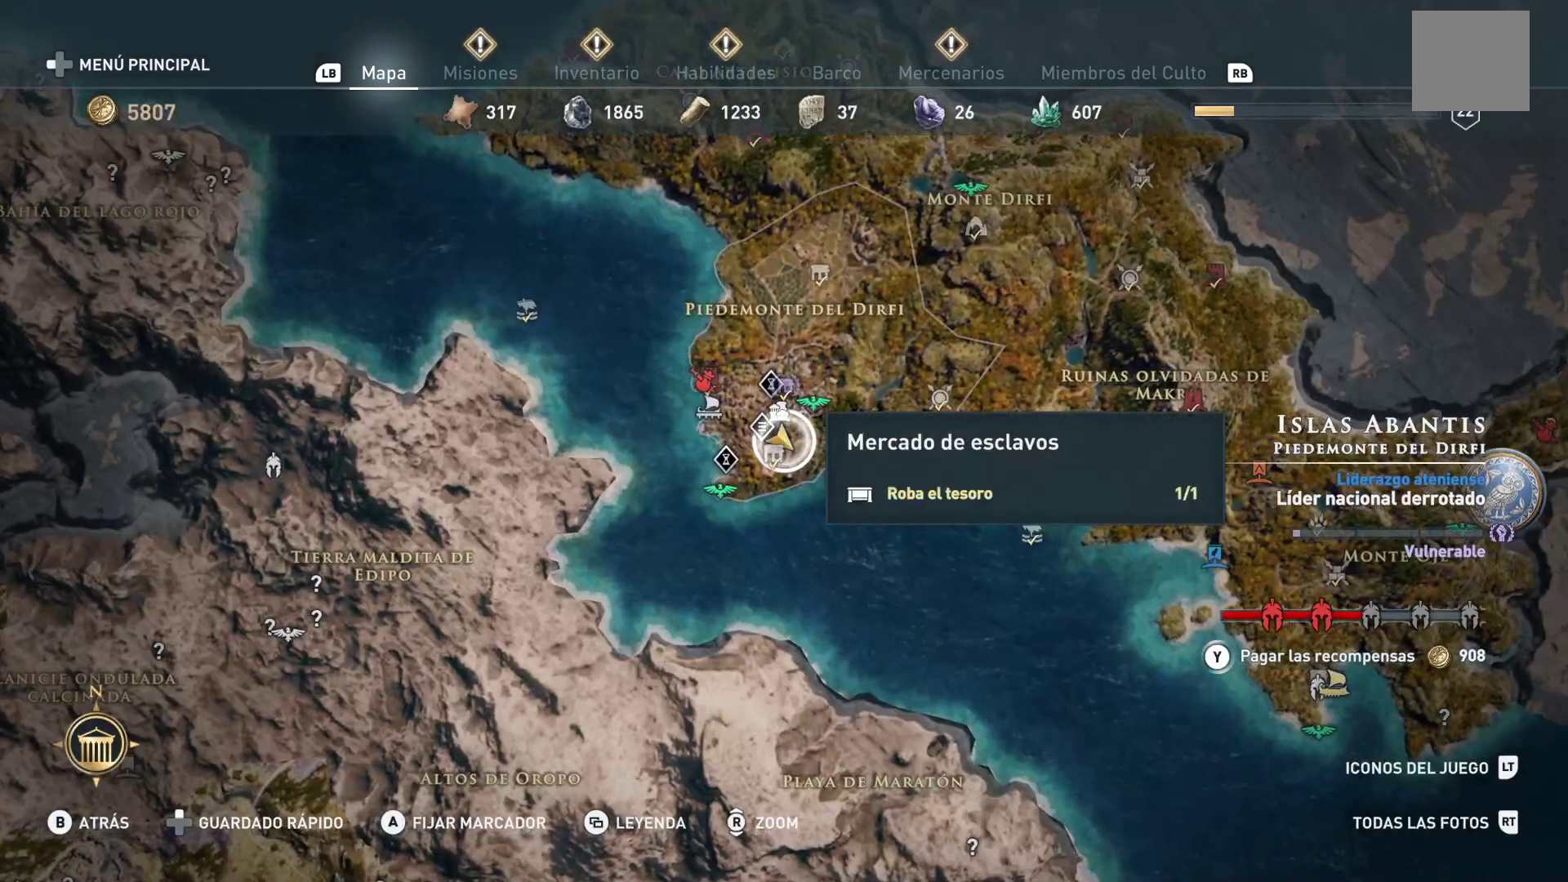
{"dt_ms": 500, "buttons": [], "left_stick": "center", "right_stick": "center", "events": []}
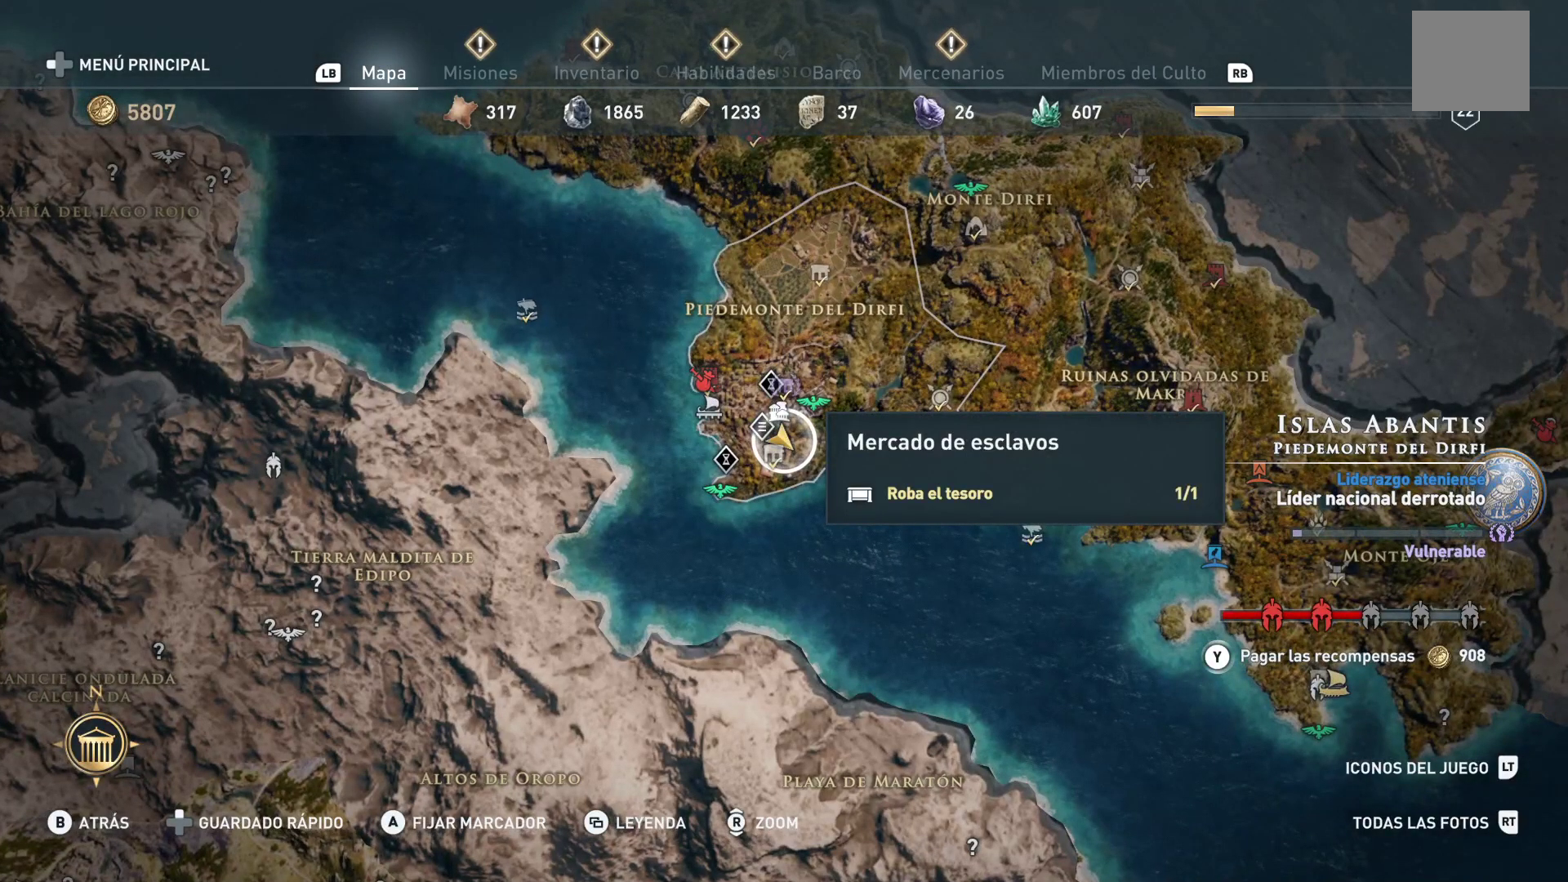
{"dt_ms": 500, "buttons": [], "left_stick": "center", "right_stick": "center", "events": []}
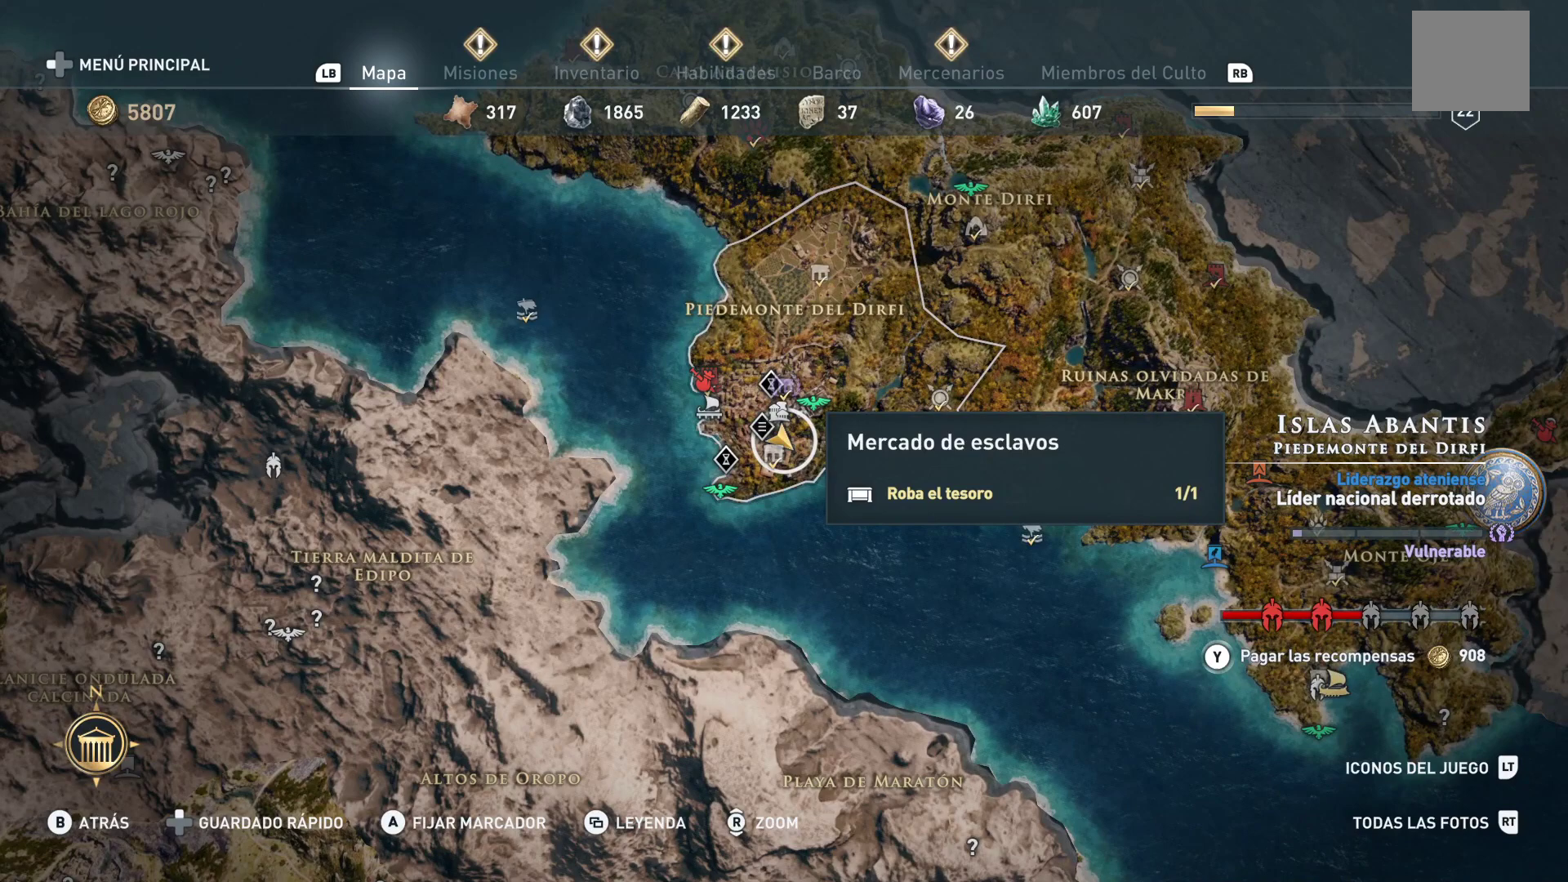
{"dt_ms": 500, "buttons": ["R1"], "left_stick": "center", "right_stick": "center", "events": [[417, "R1", "down"]]}
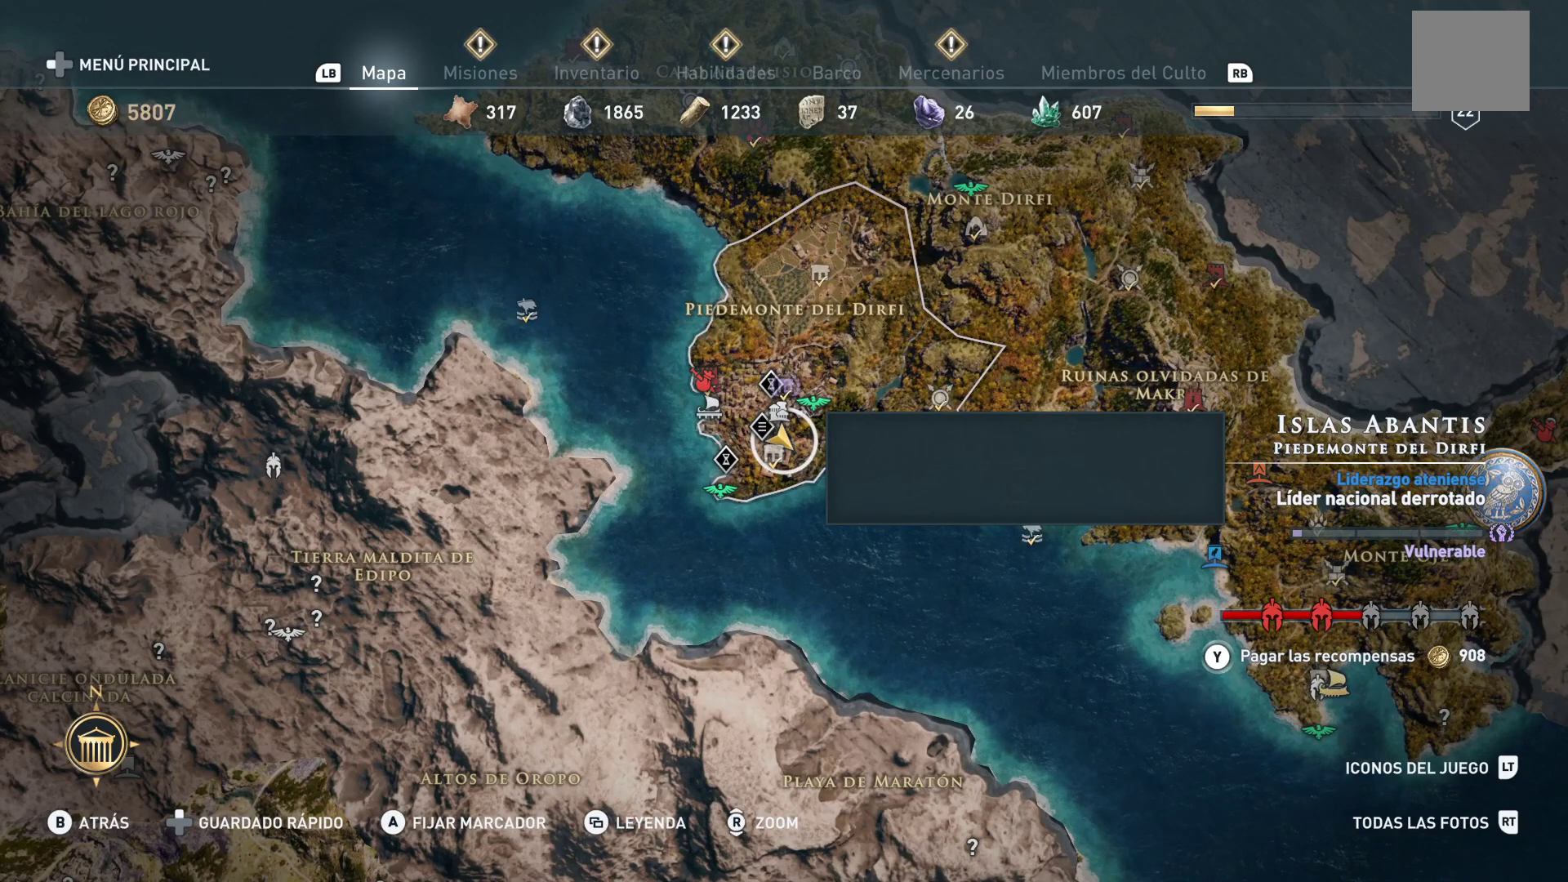
{"dt_ms": 500, "buttons": [], "left_stick": "center", "right_stick": "center", "events": [[50, "R1", "up"]]}
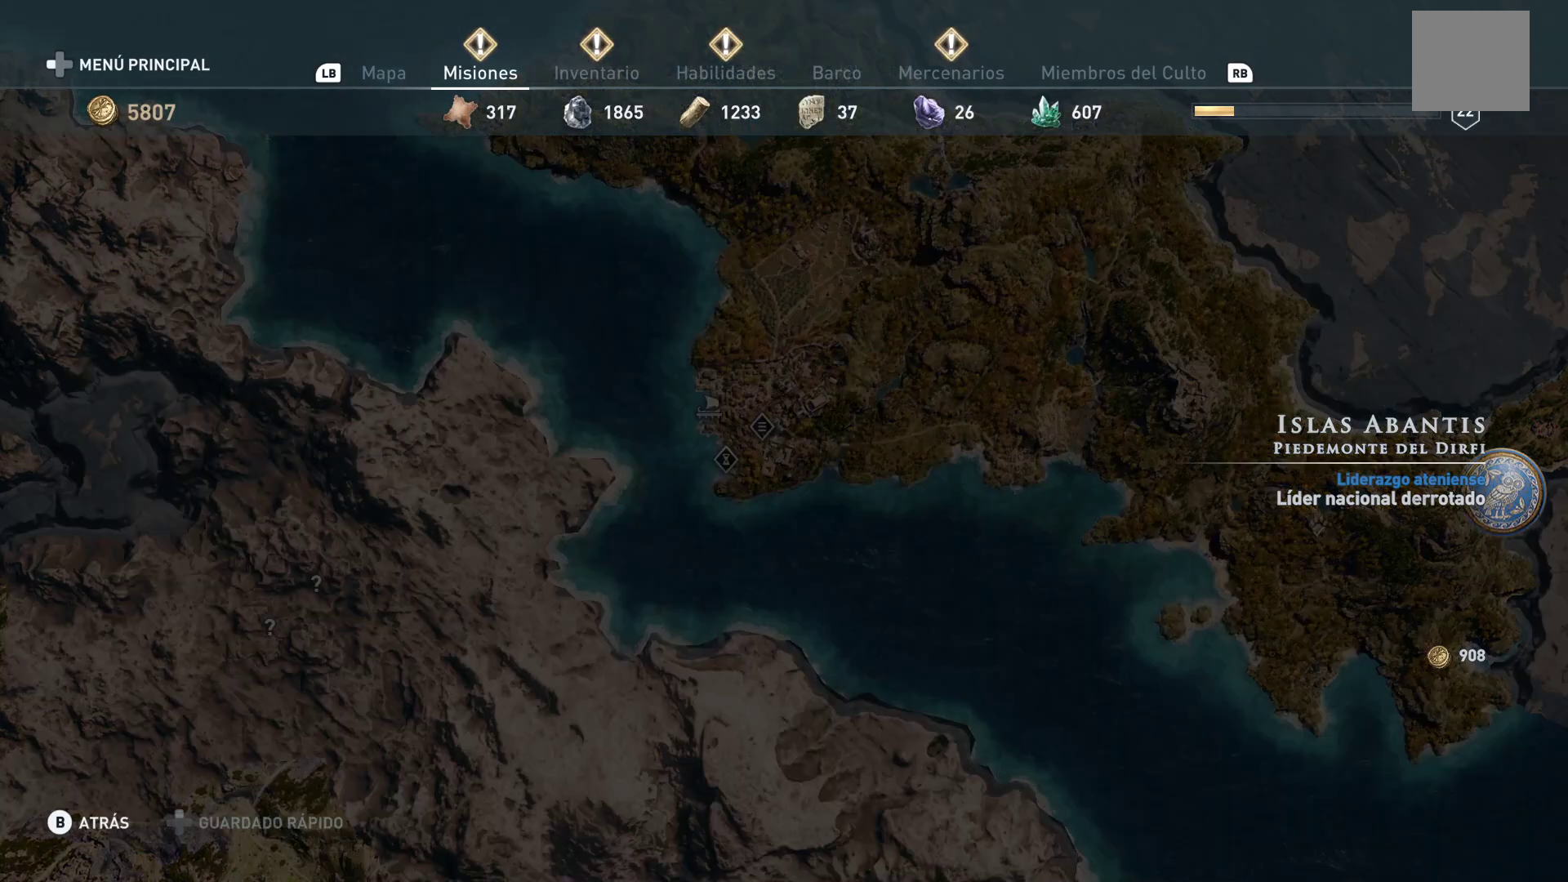
{"dt_ms": 500, "buttons": [], "left_stick": "center", "right_stick": "center", "events": []}
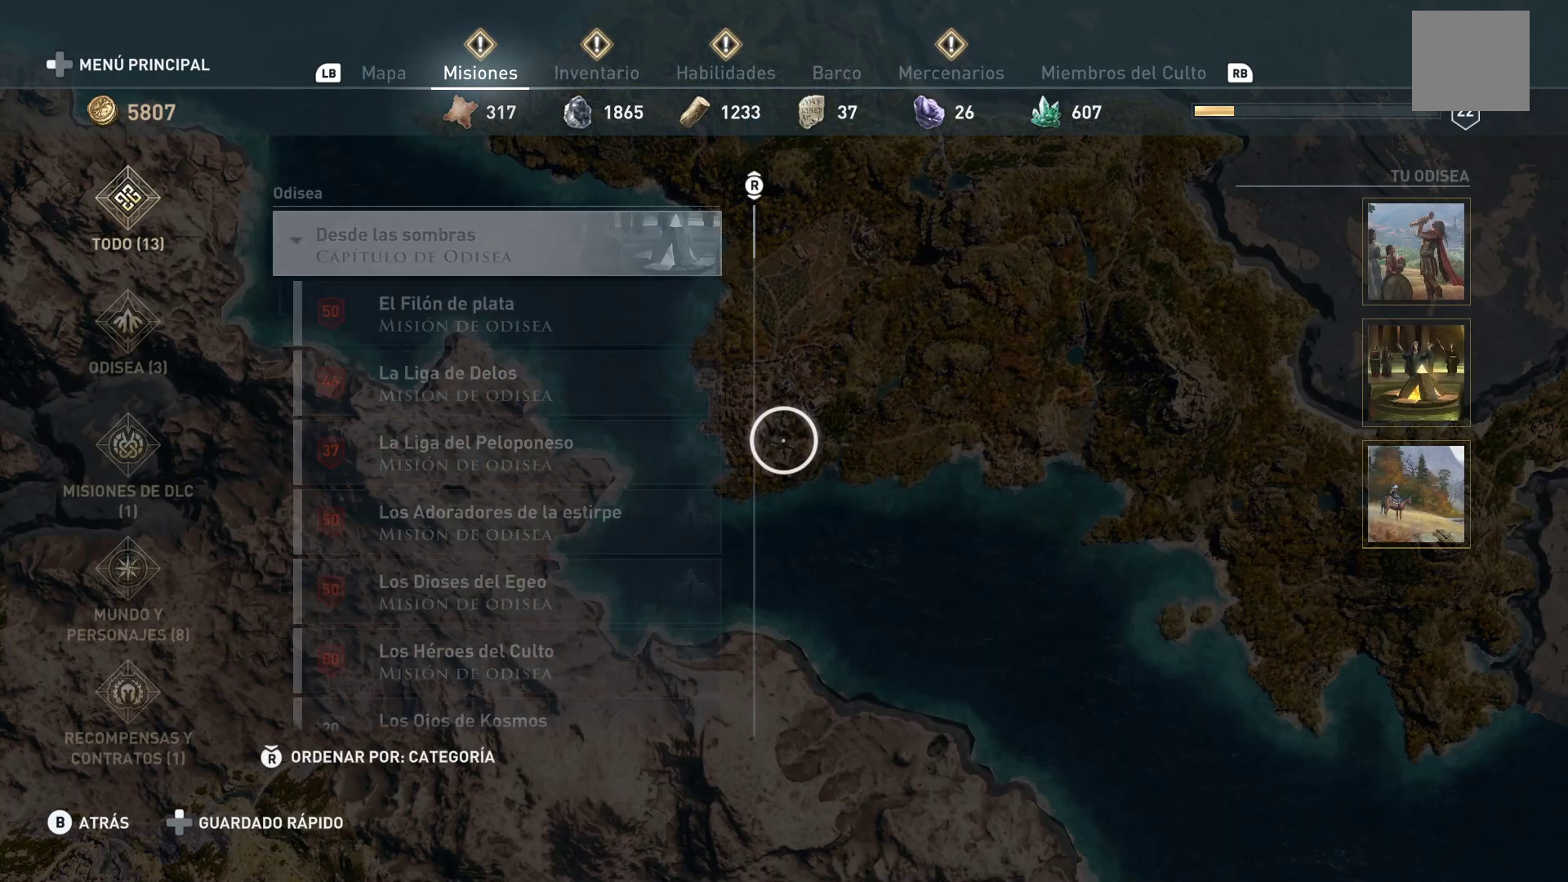
{"dt_ms": 500, "buttons": [], "left_stick": "center", "right_stick": "center", "events": []}
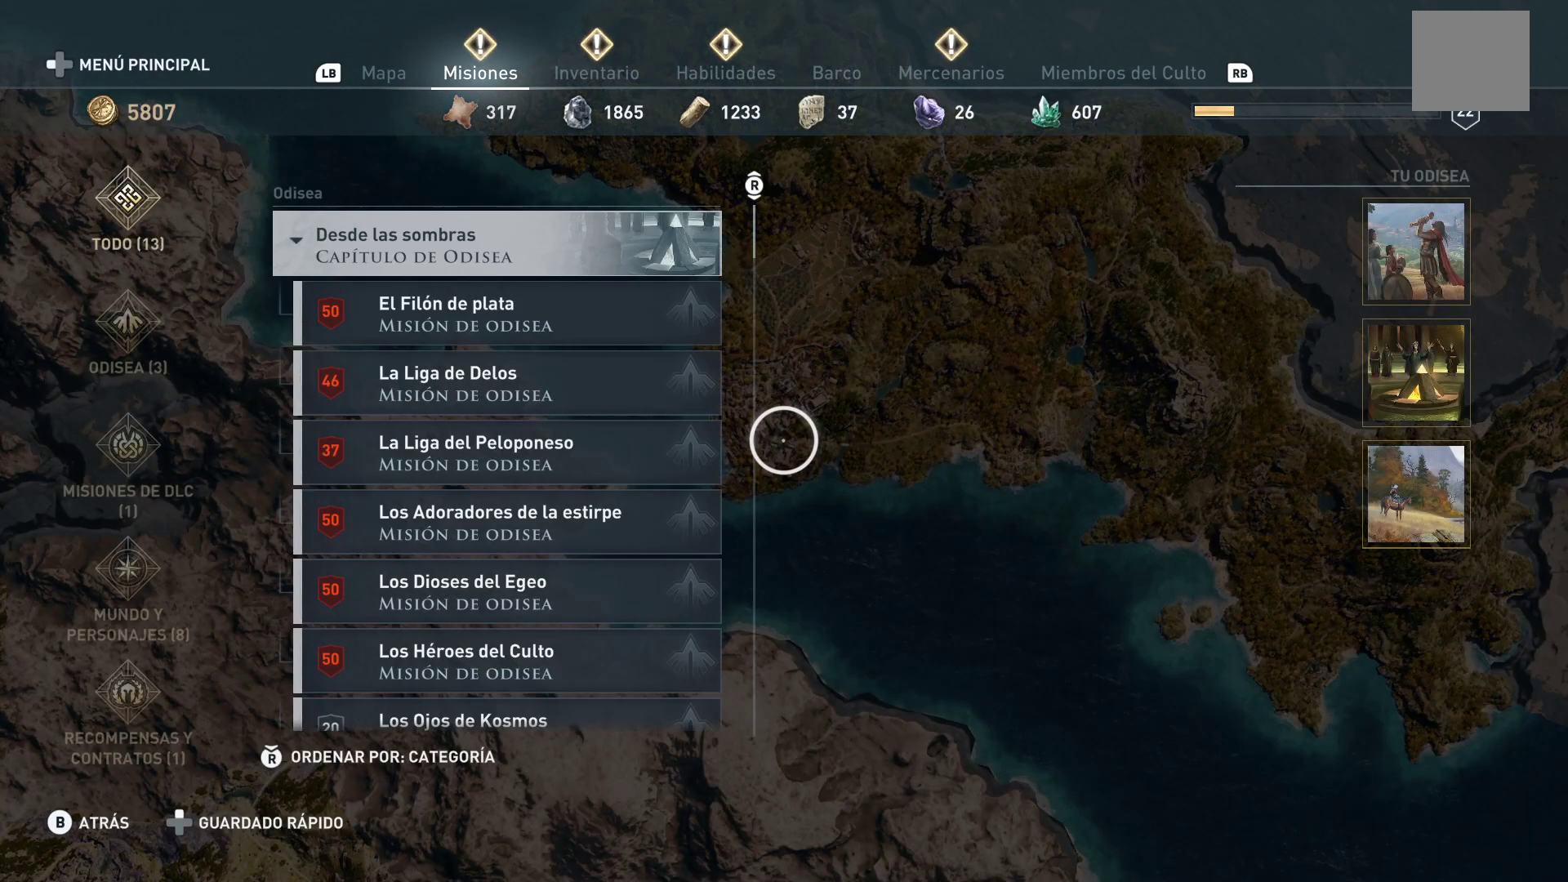
{"dt_ms": 500, "buttons": [], "left_stick": "center", "right_stick": "center", "events": [[367, "R1", "down"], [483, "R1", "up"]]}
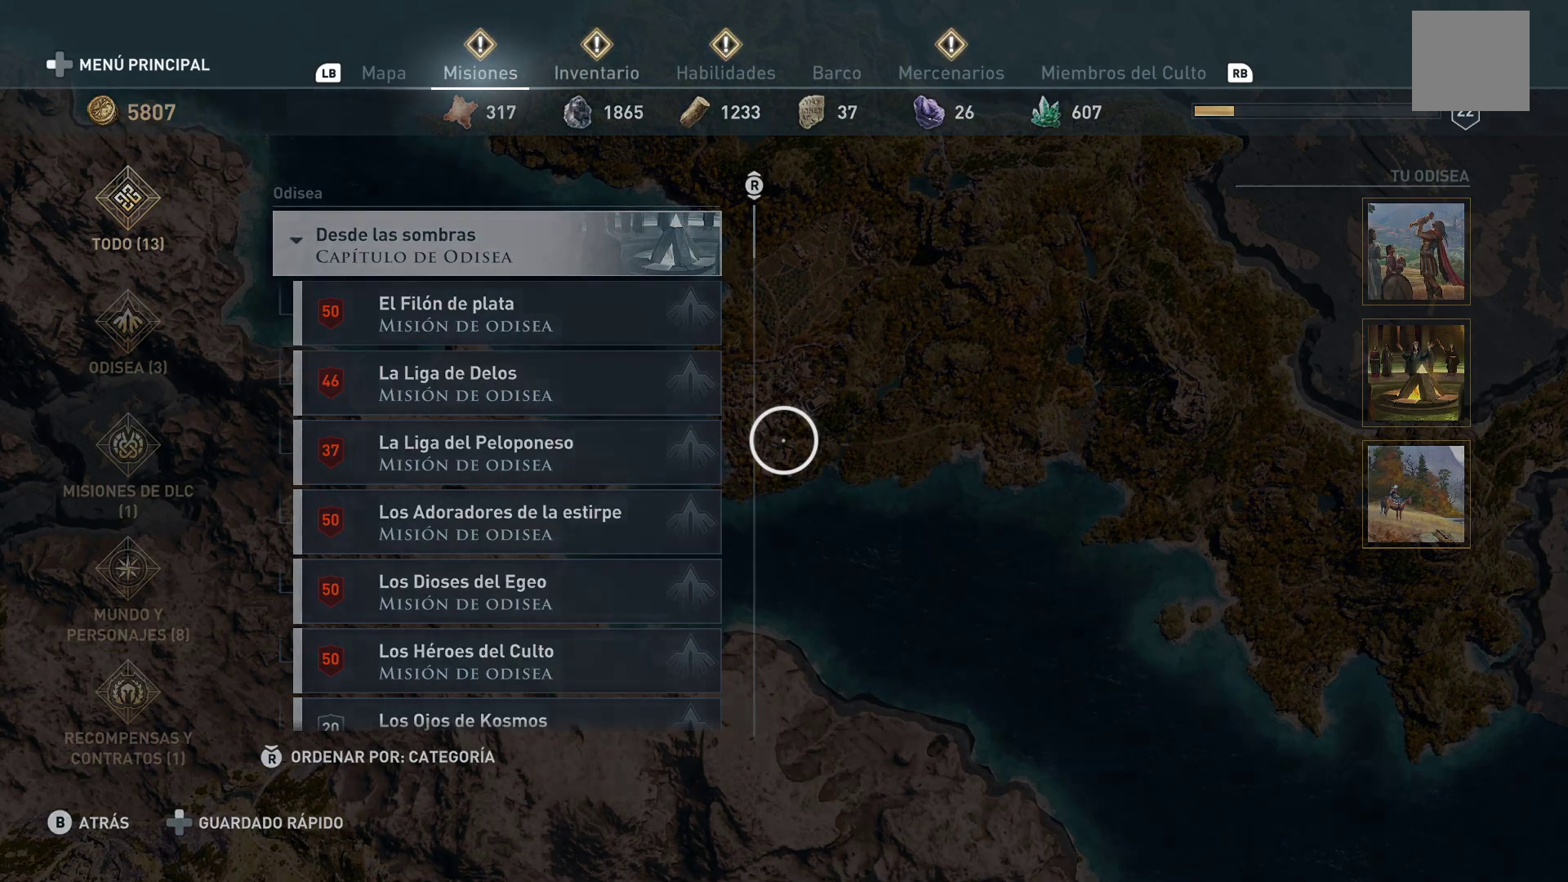
{"dt_ms": 500, "buttons": [], "left_stick": "center", "right_stick": "center", "events": [[100, "R1", "down"], [217, "R1", "up"]]}
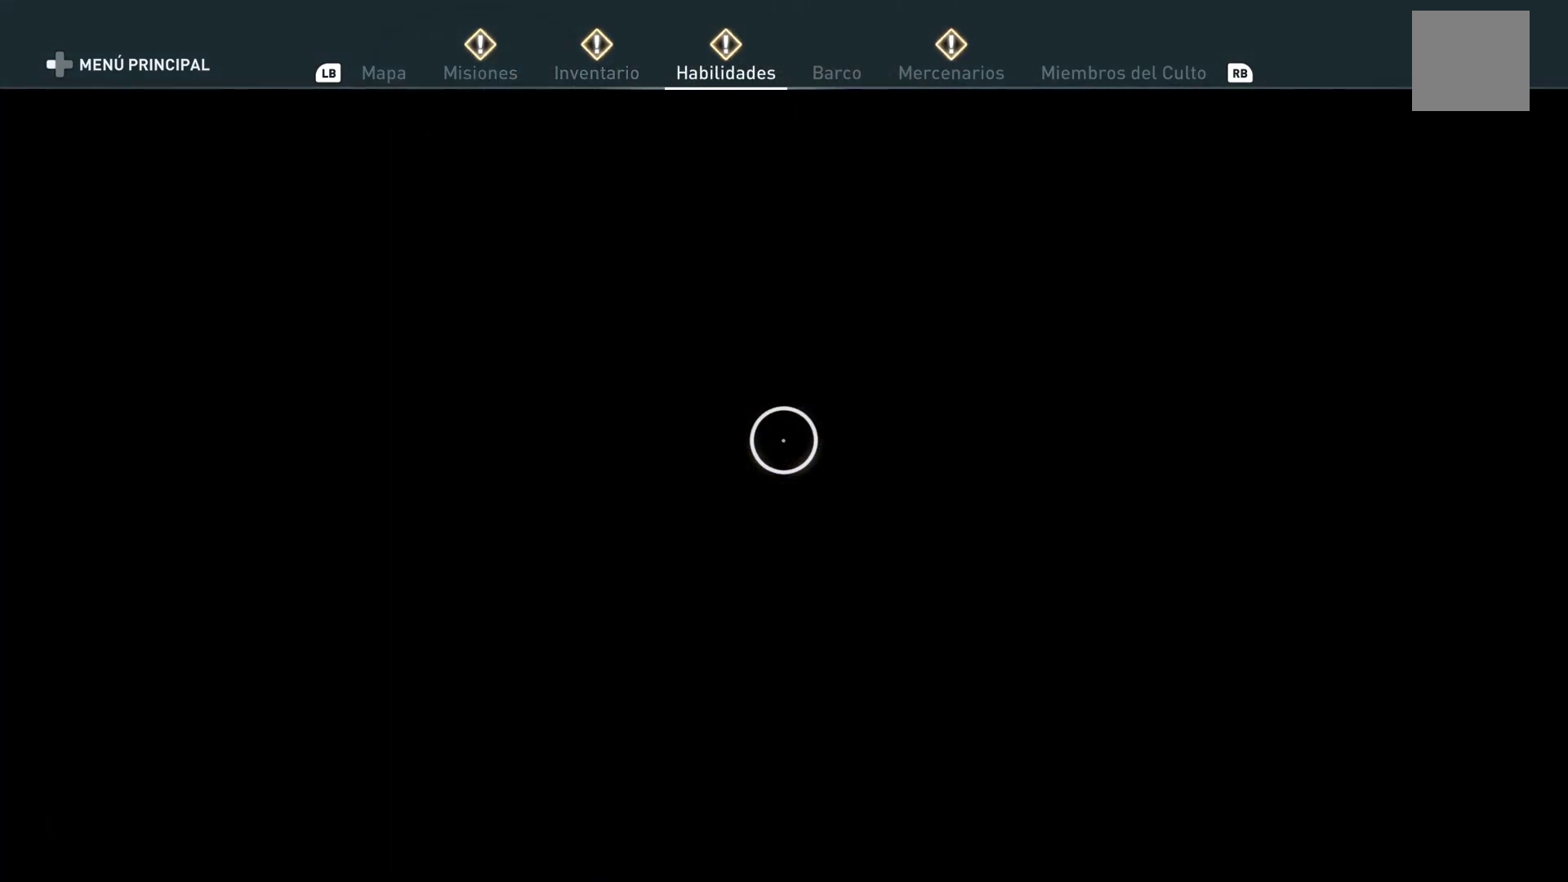
{"dt_ms": 500, "buttons": [], "left_stick": "center", "right_stick": "center", "events": []}
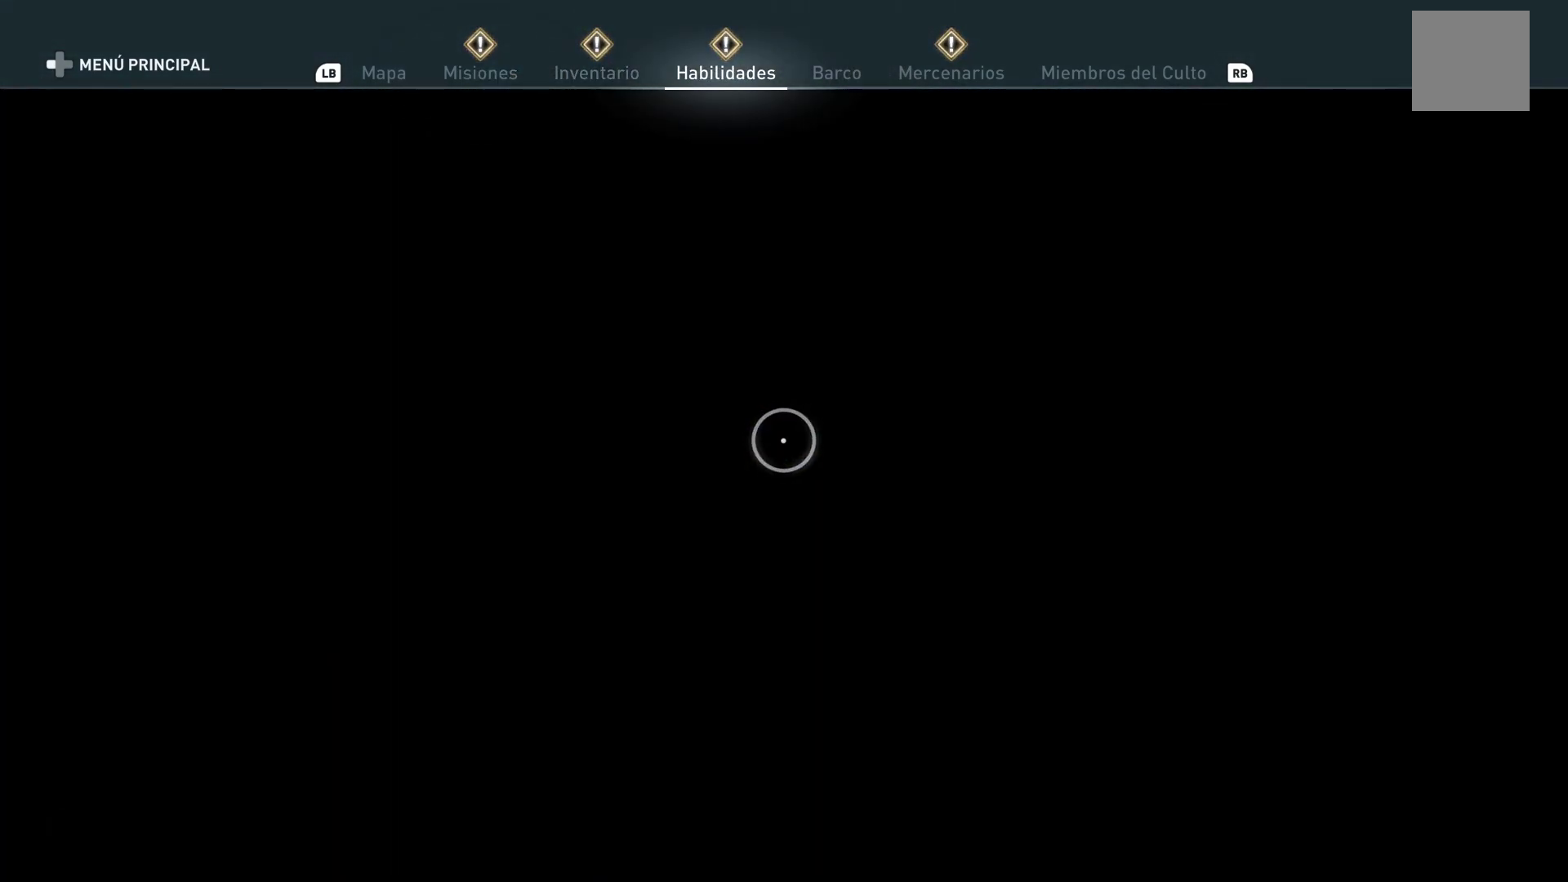
{"dt_ms": 500, "buttons": [], "left_stick": "center", "right_stick": "center", "events": []}
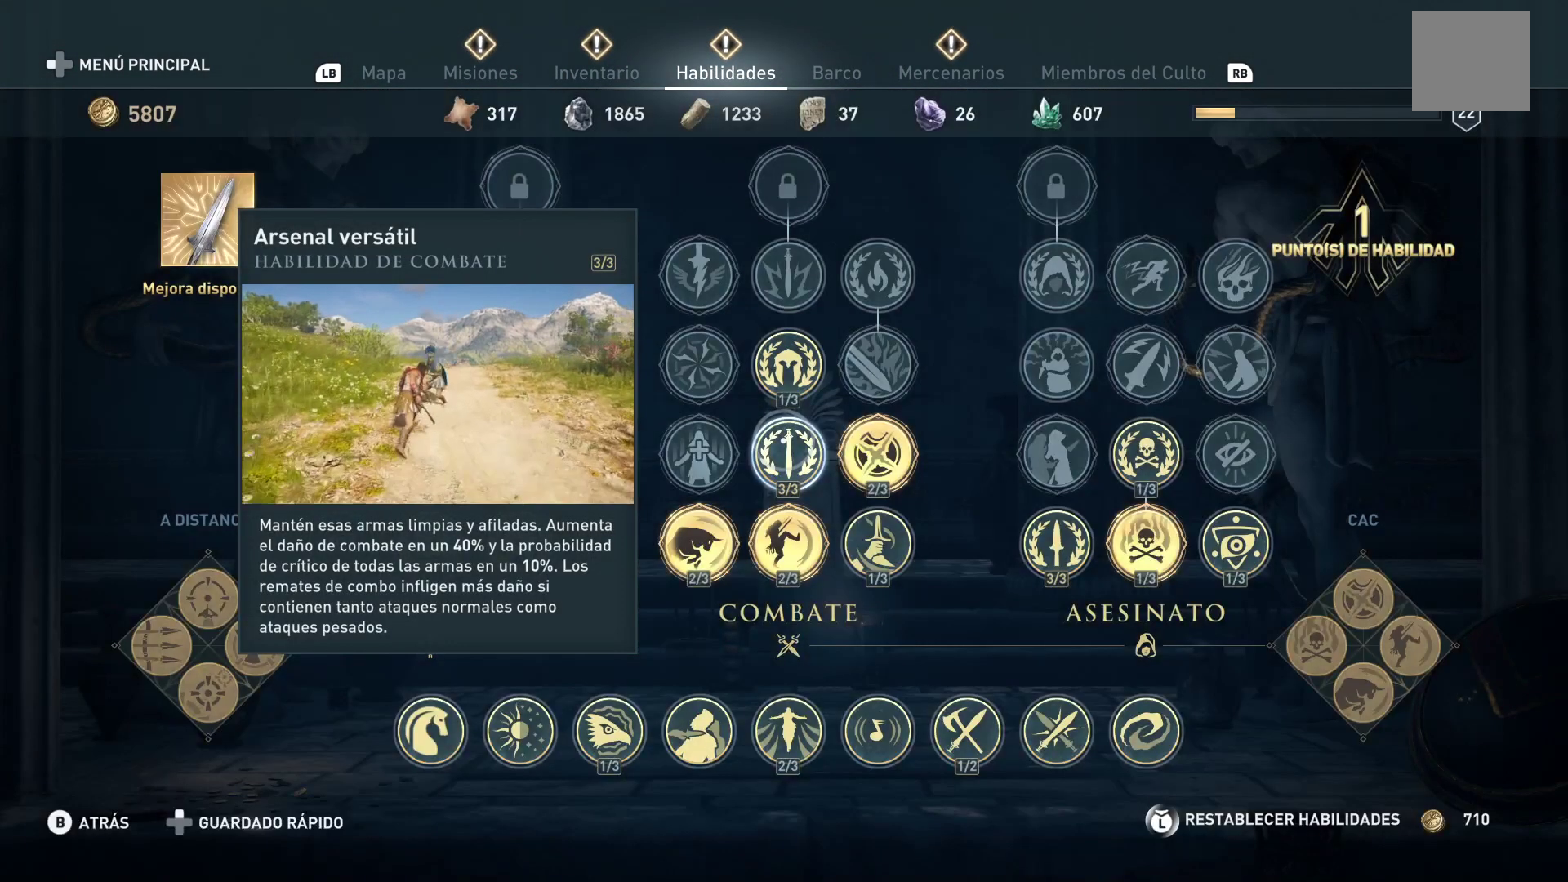
{"dt_ms": 500, "buttons": [], "left_stick": "center", "right_stick": "center", "events": [[183, "left_stick", "right"], [483, "left_stick", "center"]]}
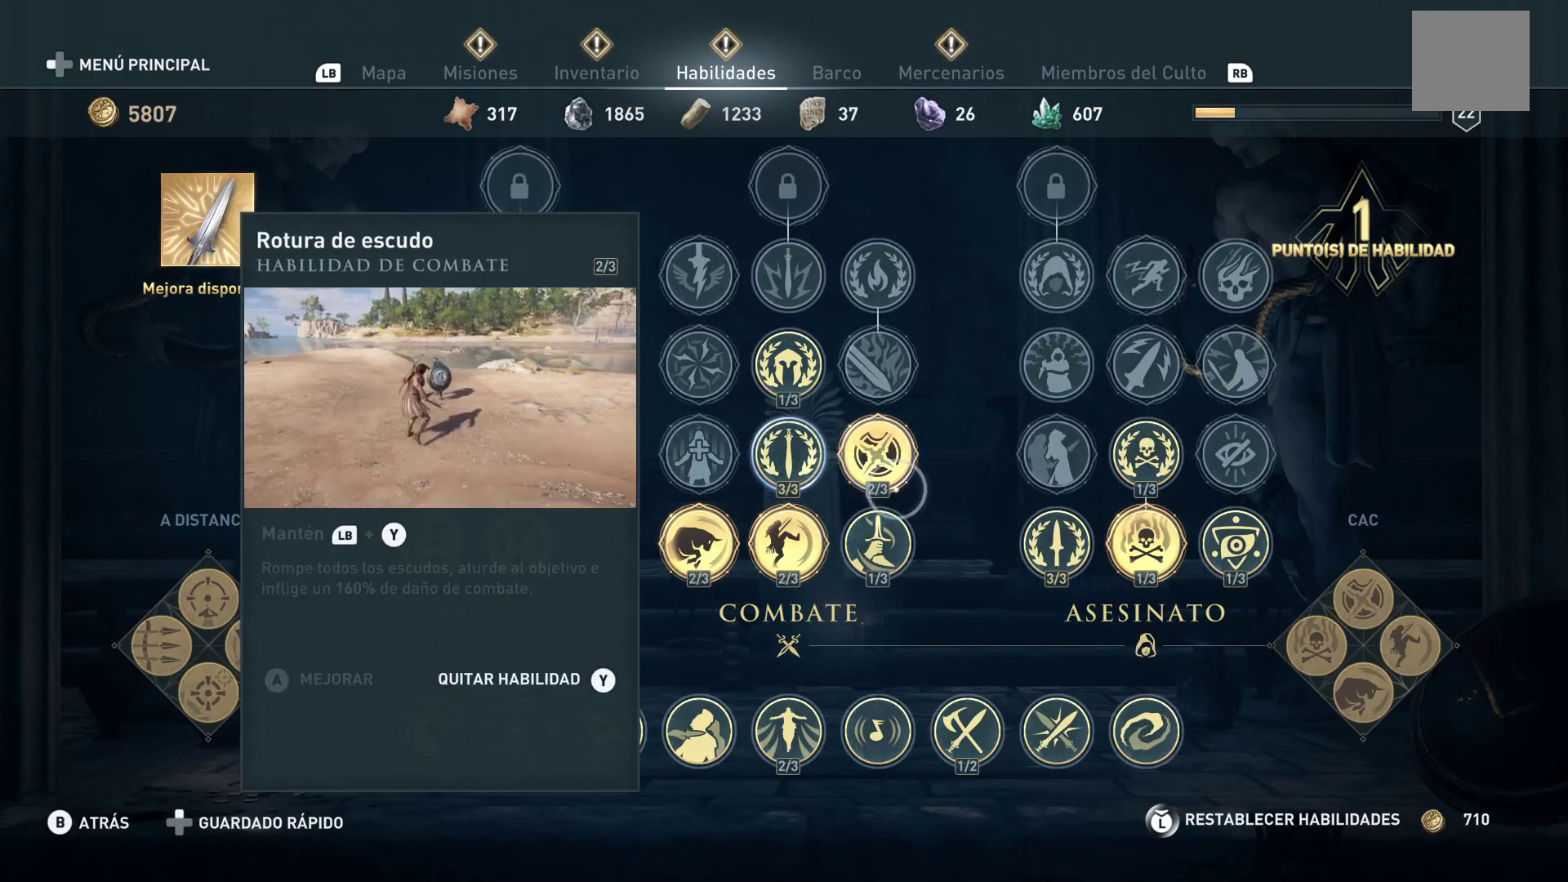
{"dt_ms": 500, "buttons": [], "left_stick": "center", "right_stick": "center", "events": []}
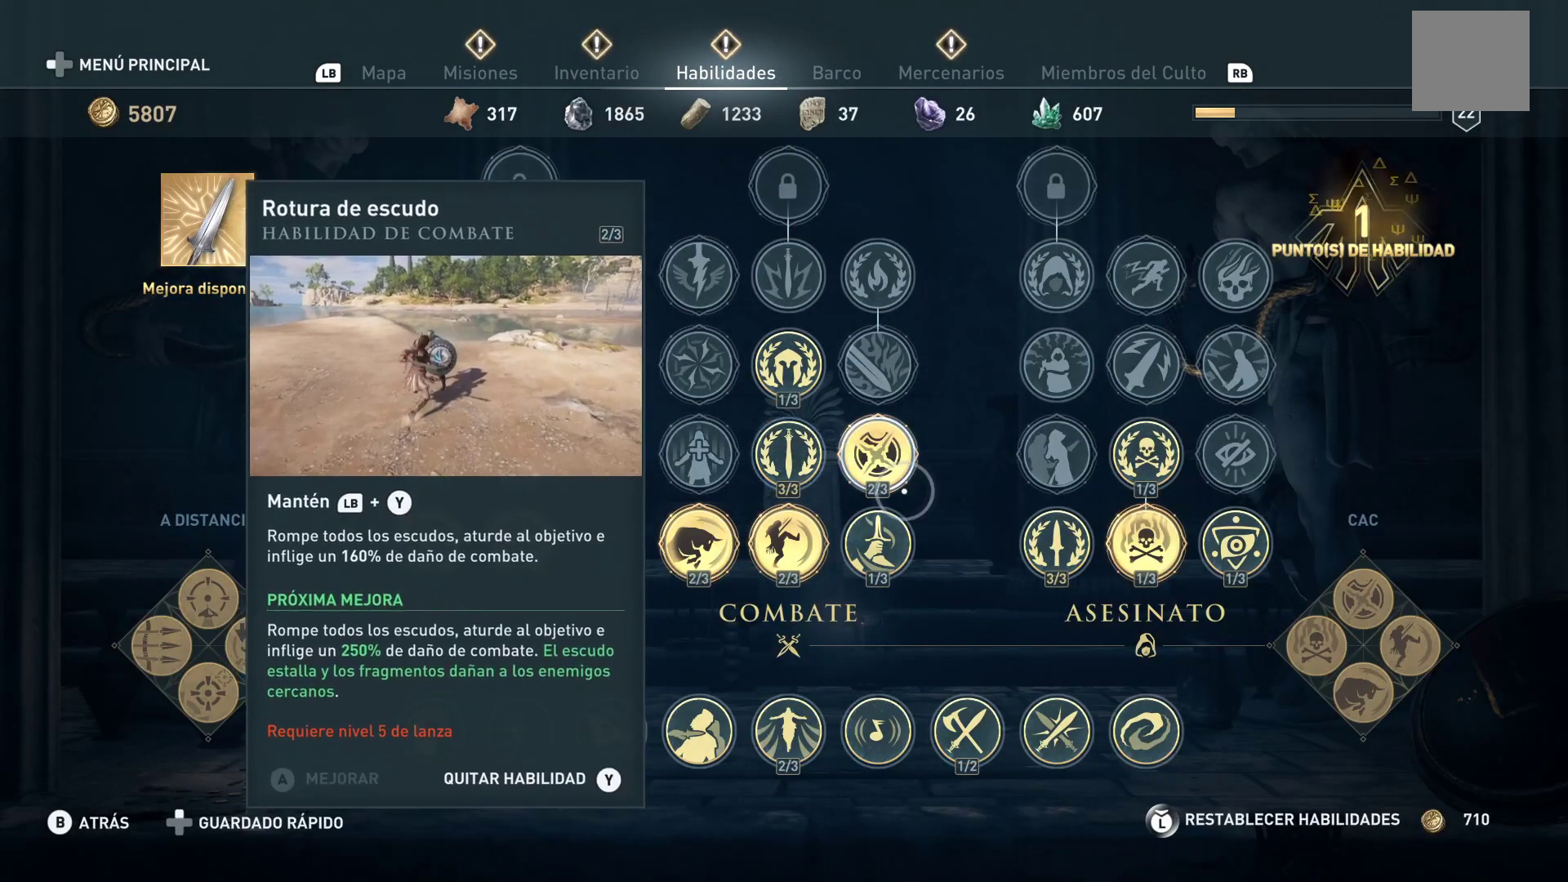
{"dt_ms": 500, "buttons": [], "left_stick": "up-left", "right_stick": "center", "events": [[367, "left_stick", "up-left"]]}
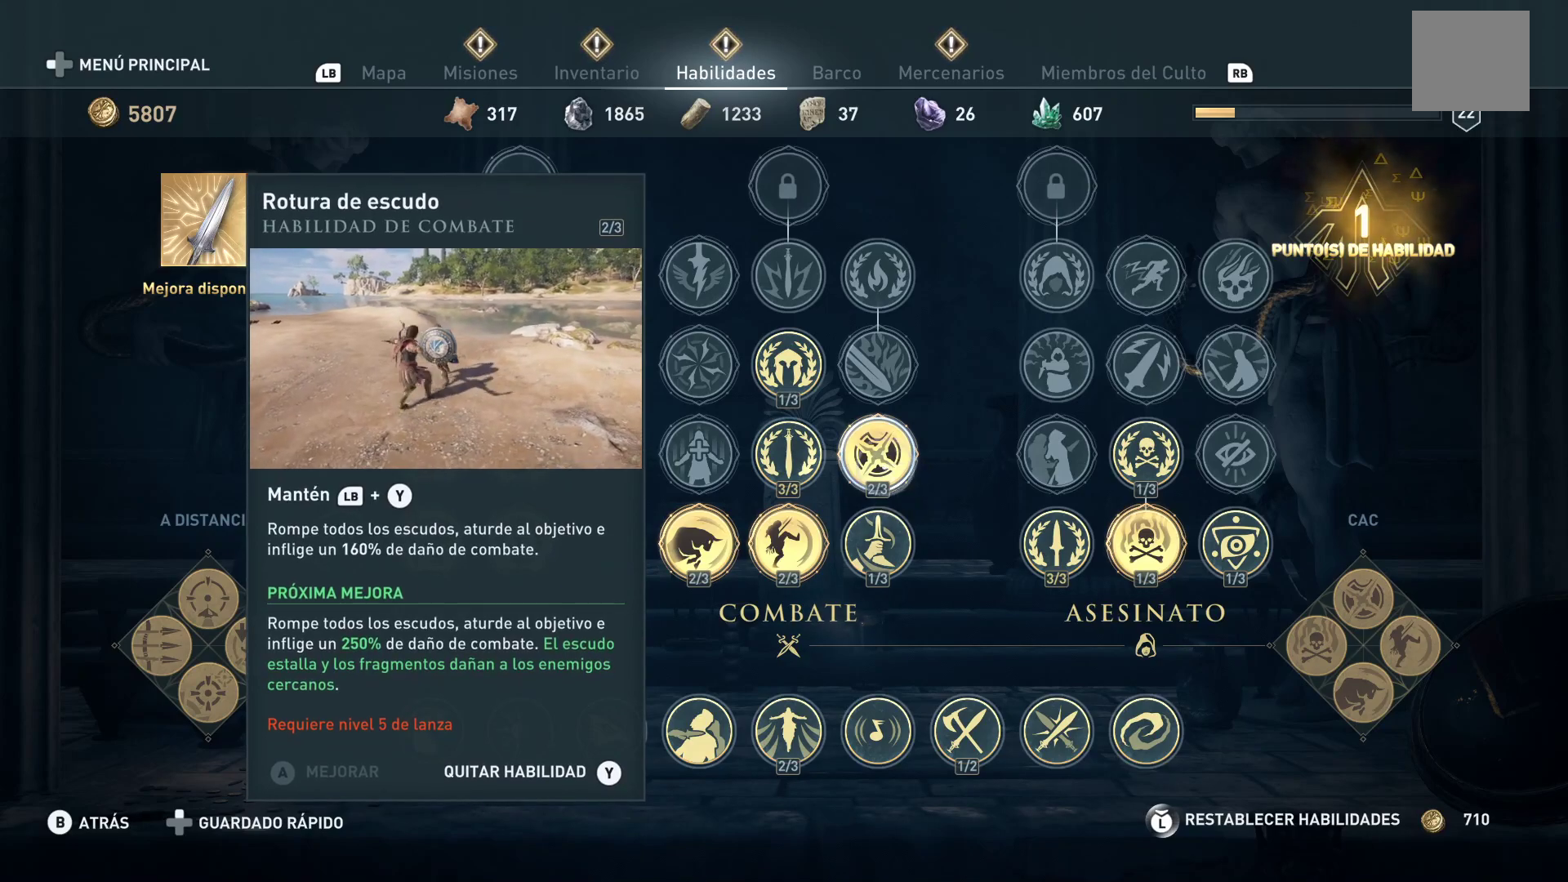
{"dt_ms": 500, "buttons": [], "left_stick": "left", "right_stick": "center", "events": [[183, "left_stick", "center"], [417, "left_stick", "left"]]}
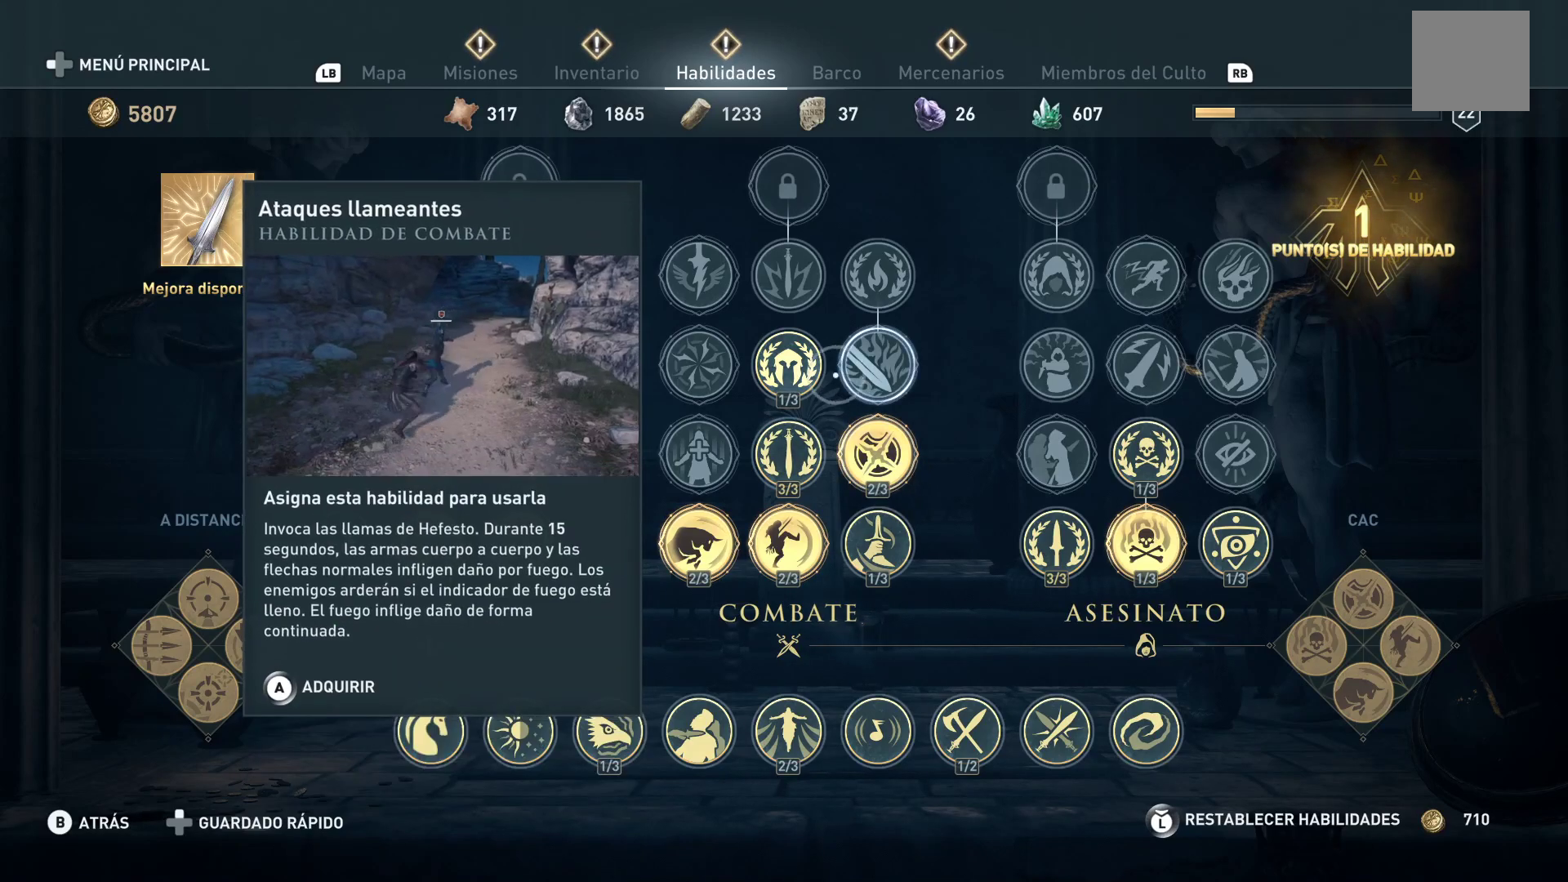
{"dt_ms": 500, "buttons": [], "left_stick": "center", "right_stick": "center", "events": [[67, "left_stick", "center"]]}
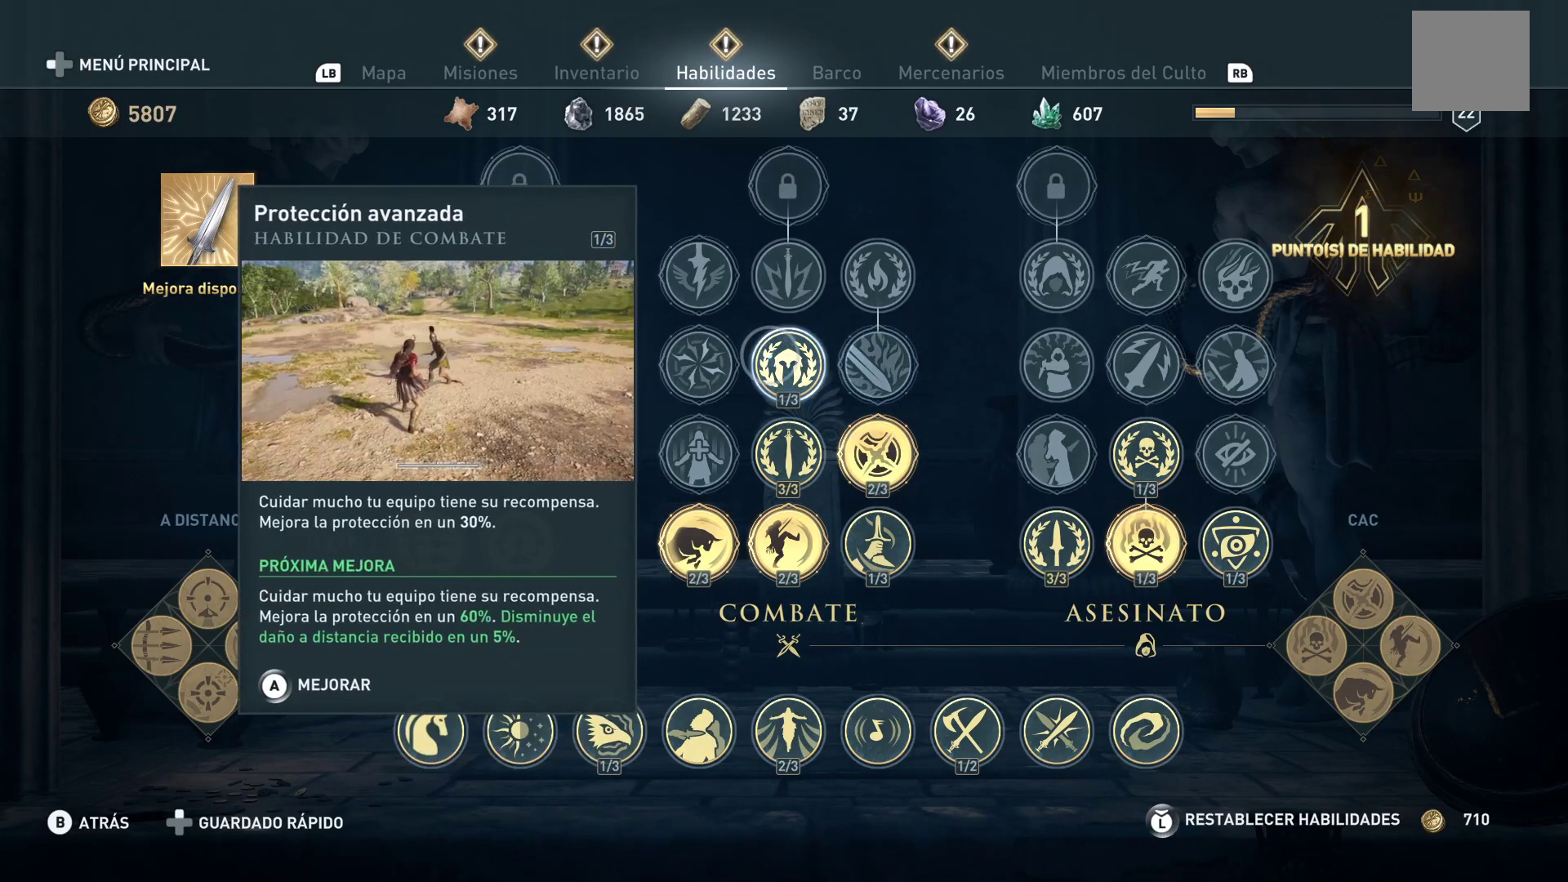
{"dt_ms": 500, "buttons": [], "left_stick": "center", "right_stick": "center", "events": [[250, "left_stick", "down-left"], [417, "left_stick", "center"]]}